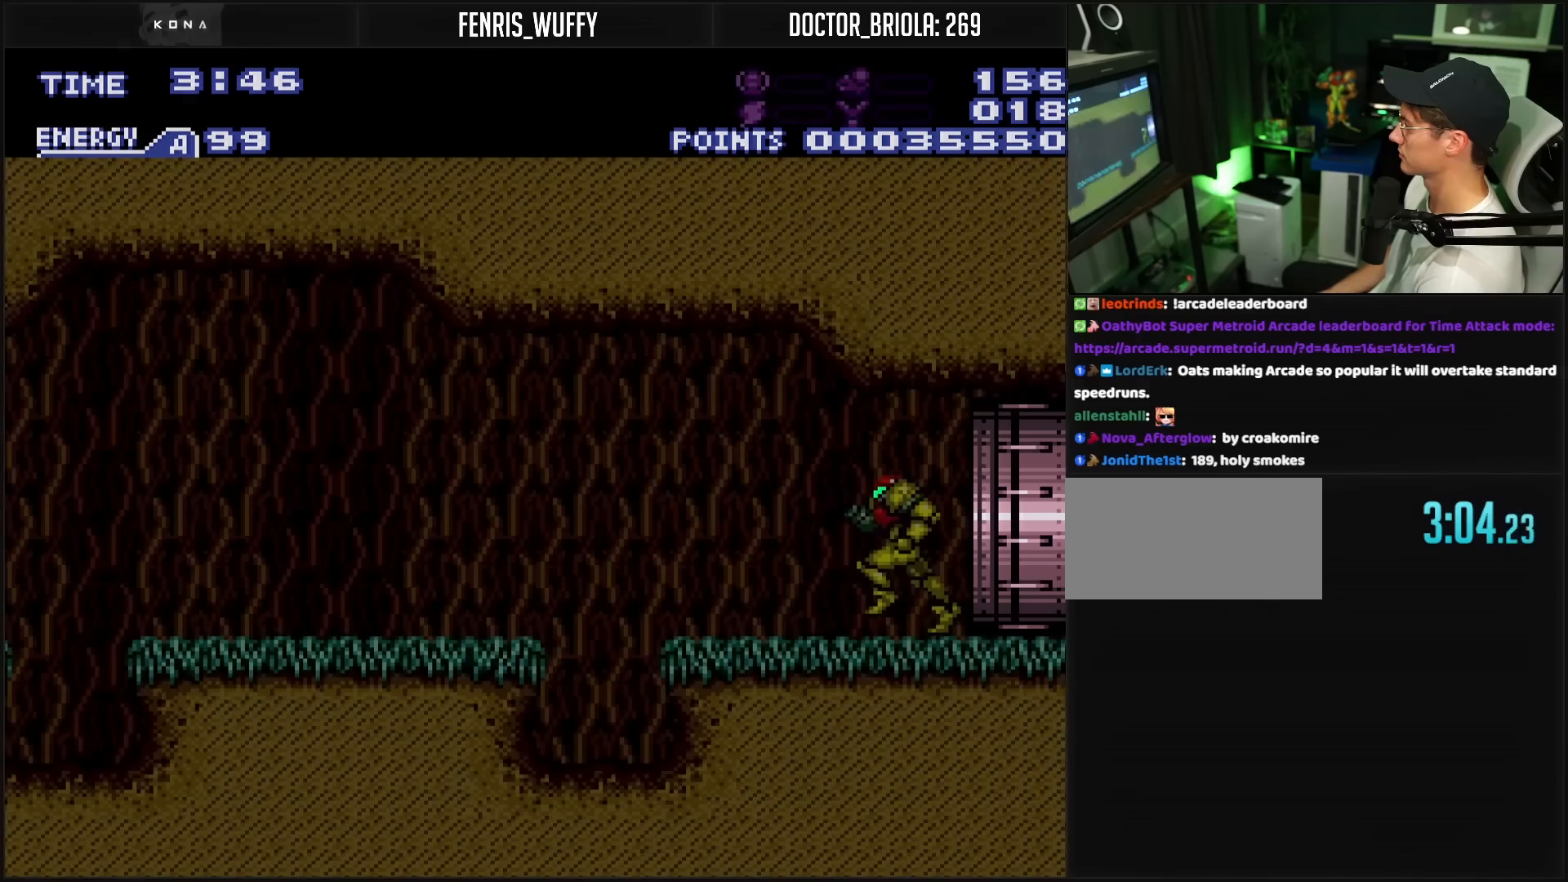
Gameplay with a controller (Nintendo layout); each line is a JSON object with the inputs held at the frame after it. "events" lists button and stick changes between this image and that frame as [ms after this image, input, new state], when the widget could be followed in between. Not read: L3 R3.
{"buttons": ["DPAD_DOWN"], "events": [[317, "A", "down"], [450, "A", "up"], [450, "B", "up"], [450, "DPAD_DOWN", "down"], [450, "DPAD_LEFT", "up"]]}
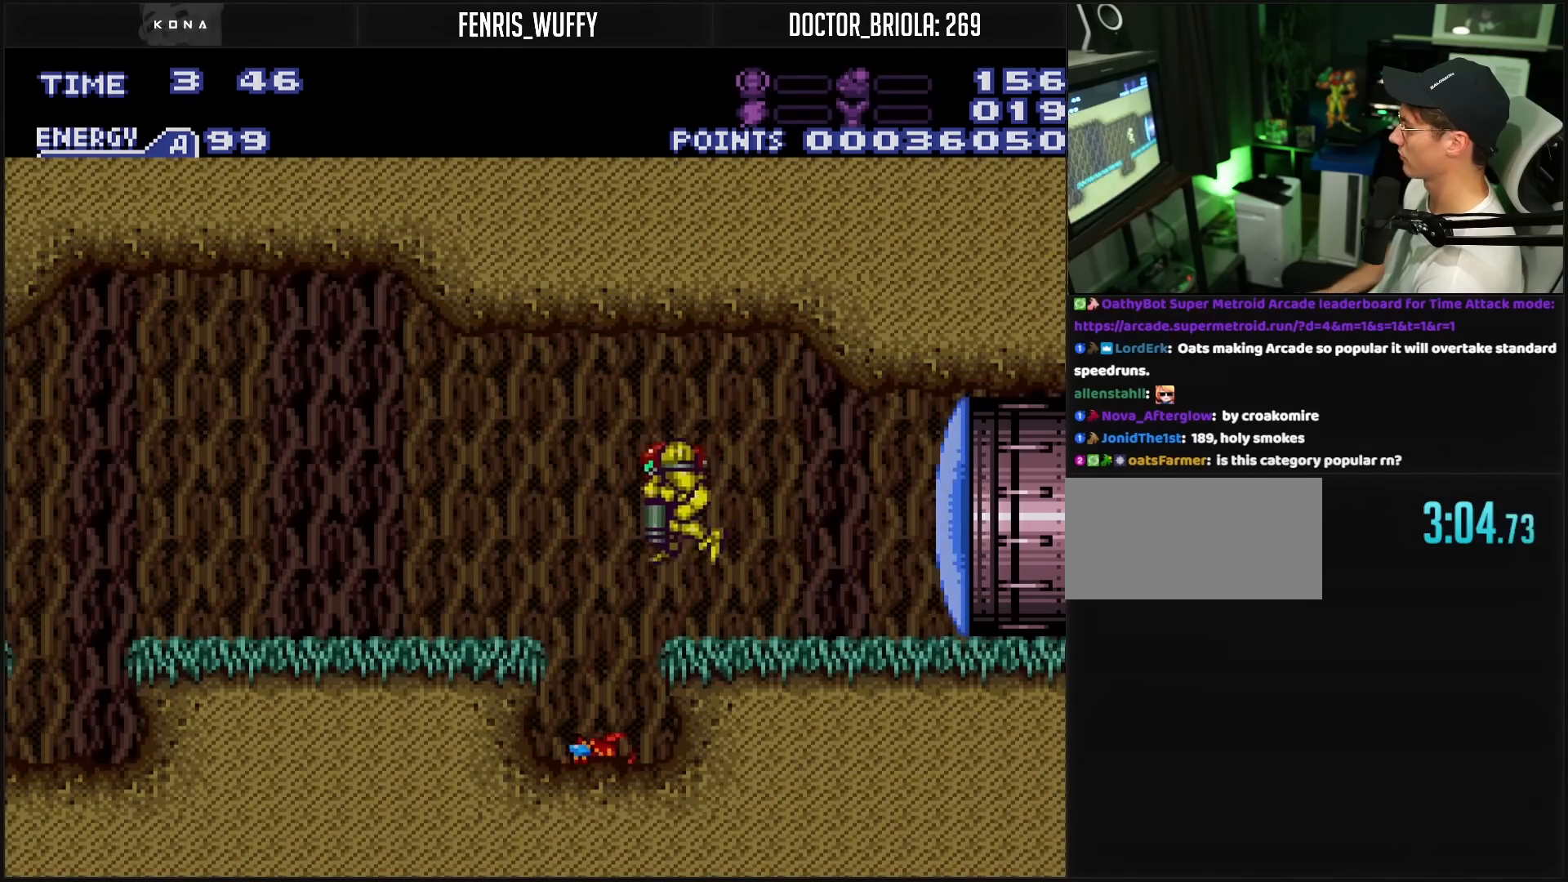
{"buttons": ["B", "DPAD_LEFT"], "events": [[17, "B", "down"], [217, "DPAD_DOWN", "up"], [217, "DPAD_LEFT", "down"], [217, "X", "down"], [250, "X", "up"], [317, "L1", "down"], [383, "L1", "up"]]}
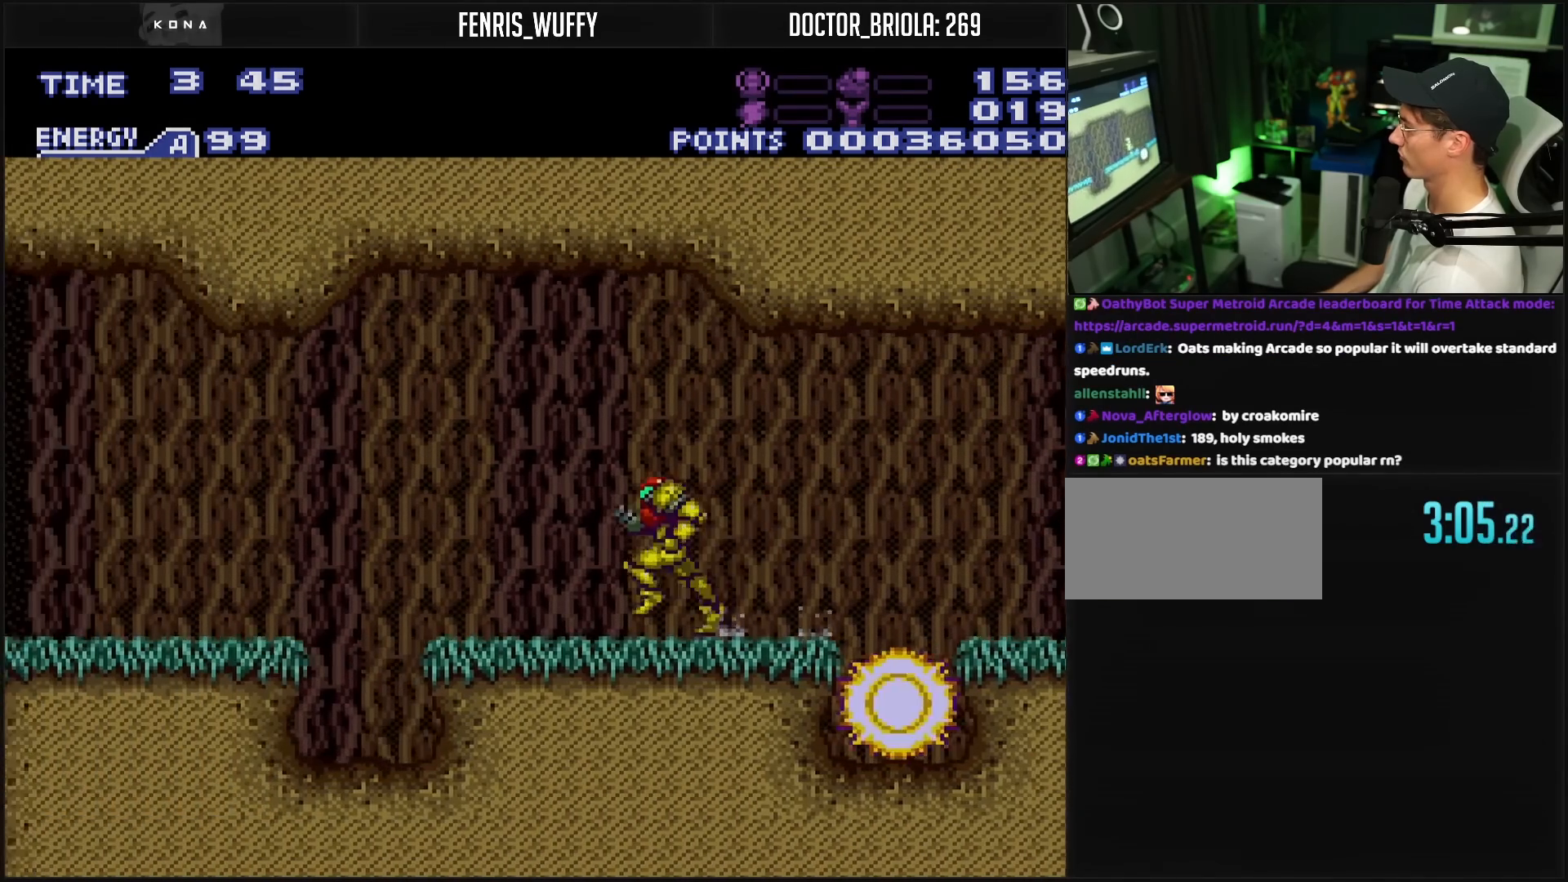
{"buttons": ["B", "X", "DPAD_DOWN"], "events": [[133, "A", "down"], [250, "A", "up"], [250, "B", "up"], [250, "DPAD_DOWN", "down"], [250, "DPAD_LEFT", "up"], [317, "B", "down"], [400, "X", "down"]]}
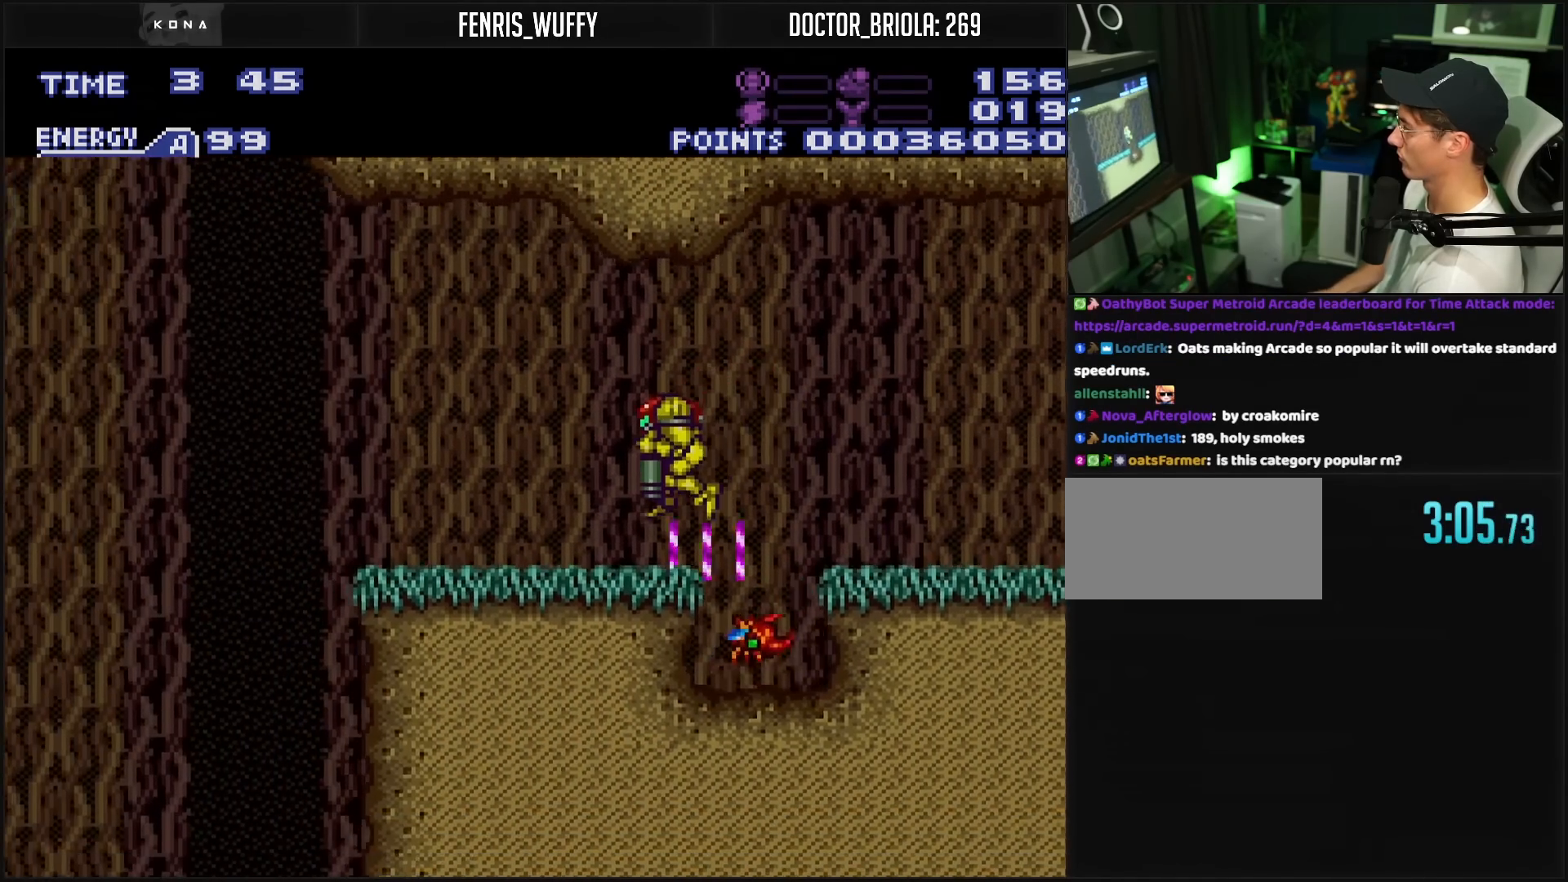
{"buttons": ["DPAD_LEFT"], "events": [[33, "DPAD_DOWN", "up"], [33, "DPAD_LEFT", "down"], [33, "X", "up"], [117, "L1", "down"], [167, "L1", "up"], [350, "A", "down"], [433, "A", "up"], [450, "B", "up"]]}
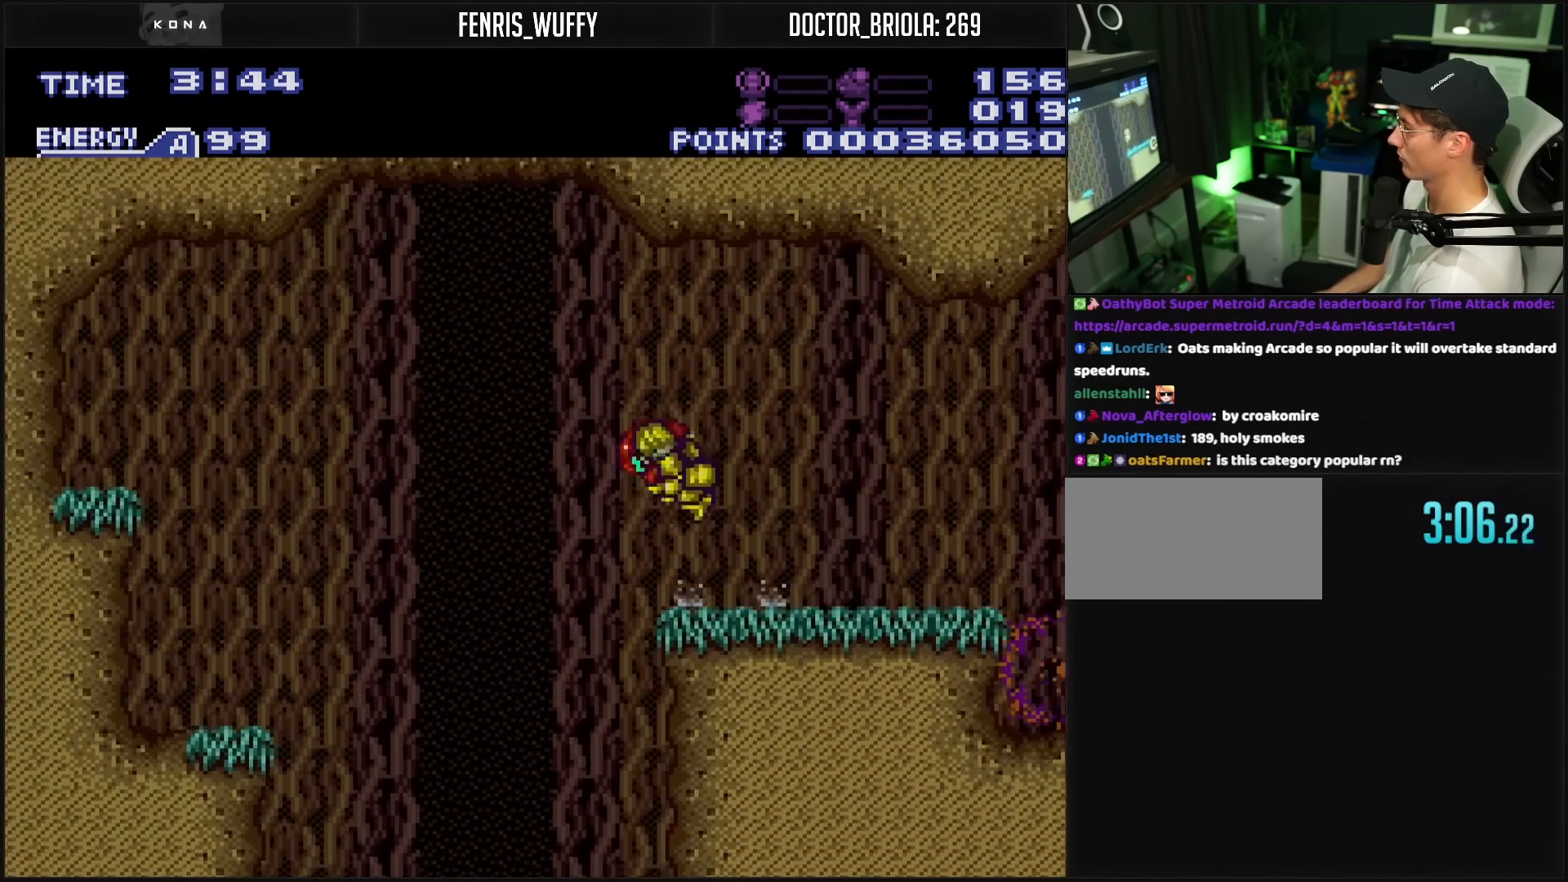
{"buttons": ["DPAD_RIGHT"], "events": [[100, "DPAD_LEFT", "up"], [117, "B", "down"], [217, "DPAD_RIGHT", "down"], [483, "B", "up"]]}
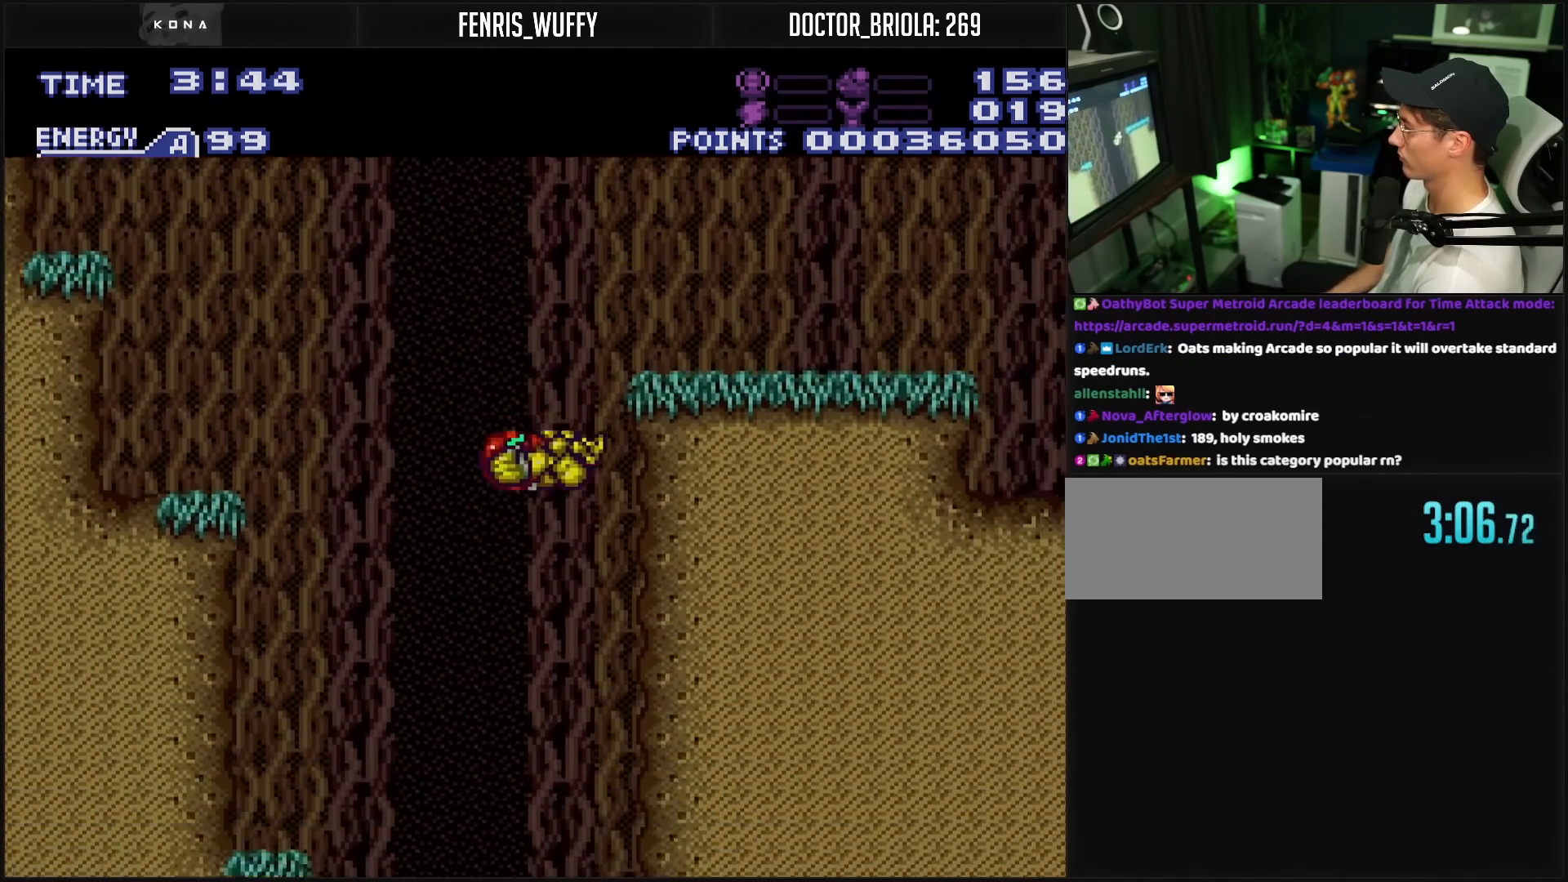
{"buttons": ["L1"], "events": [[183, "DPAD_RIGHT", "up"], [267, "DPAD_LEFT", "down"], [300, "L1", "down"], [383, "DPAD_LEFT", "up"], [433, "X", "down"], [500, "X", "up"]]}
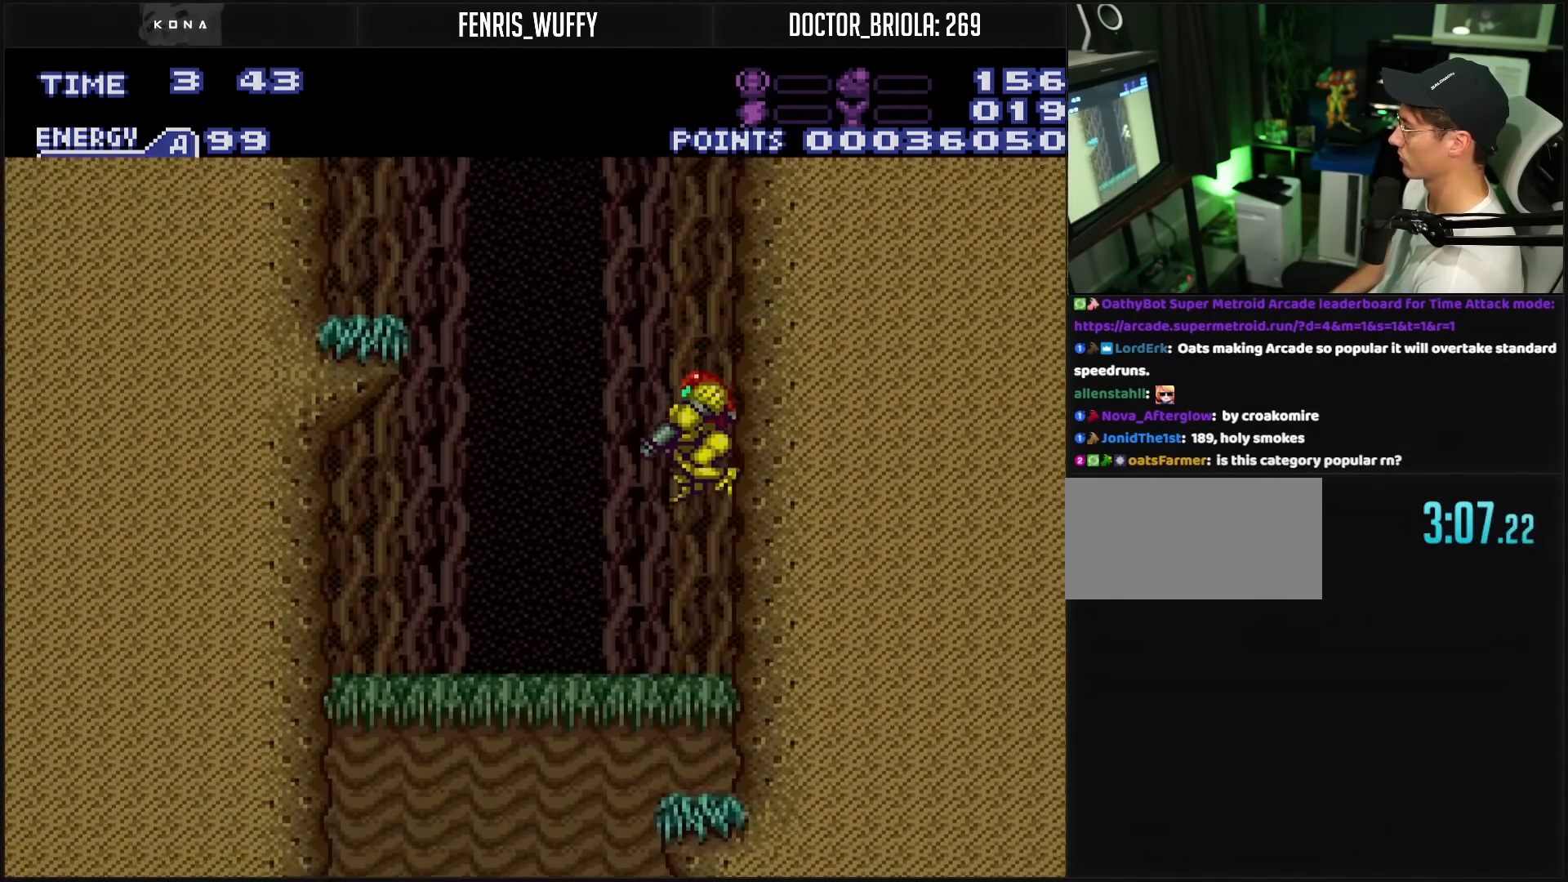
{"buttons": ["X", "L1"], "events": [[450, "X", "down"]]}
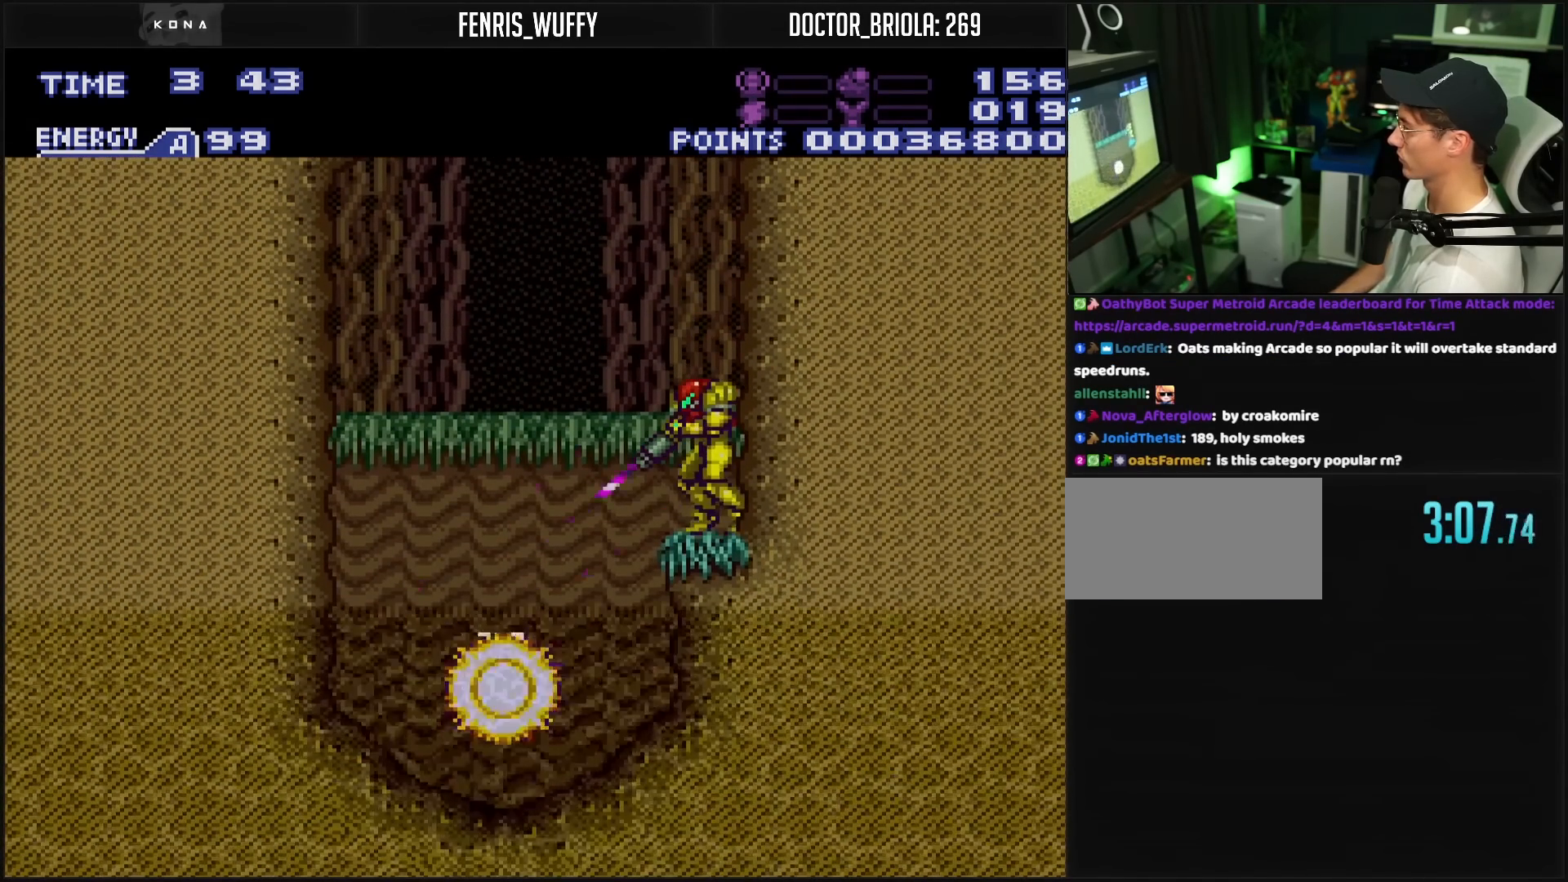
{"buttons": ["B"], "events": [[50, "X", "up"], [100, "L1", "up"], [200, "B", "down"], [200, "DPAD_LEFT", "down"], [217, "A", "down"], [233, "B", "up"], [267, "A", "up"], [467, "DPAD_LEFT", "up"], [500, "B", "down"]]}
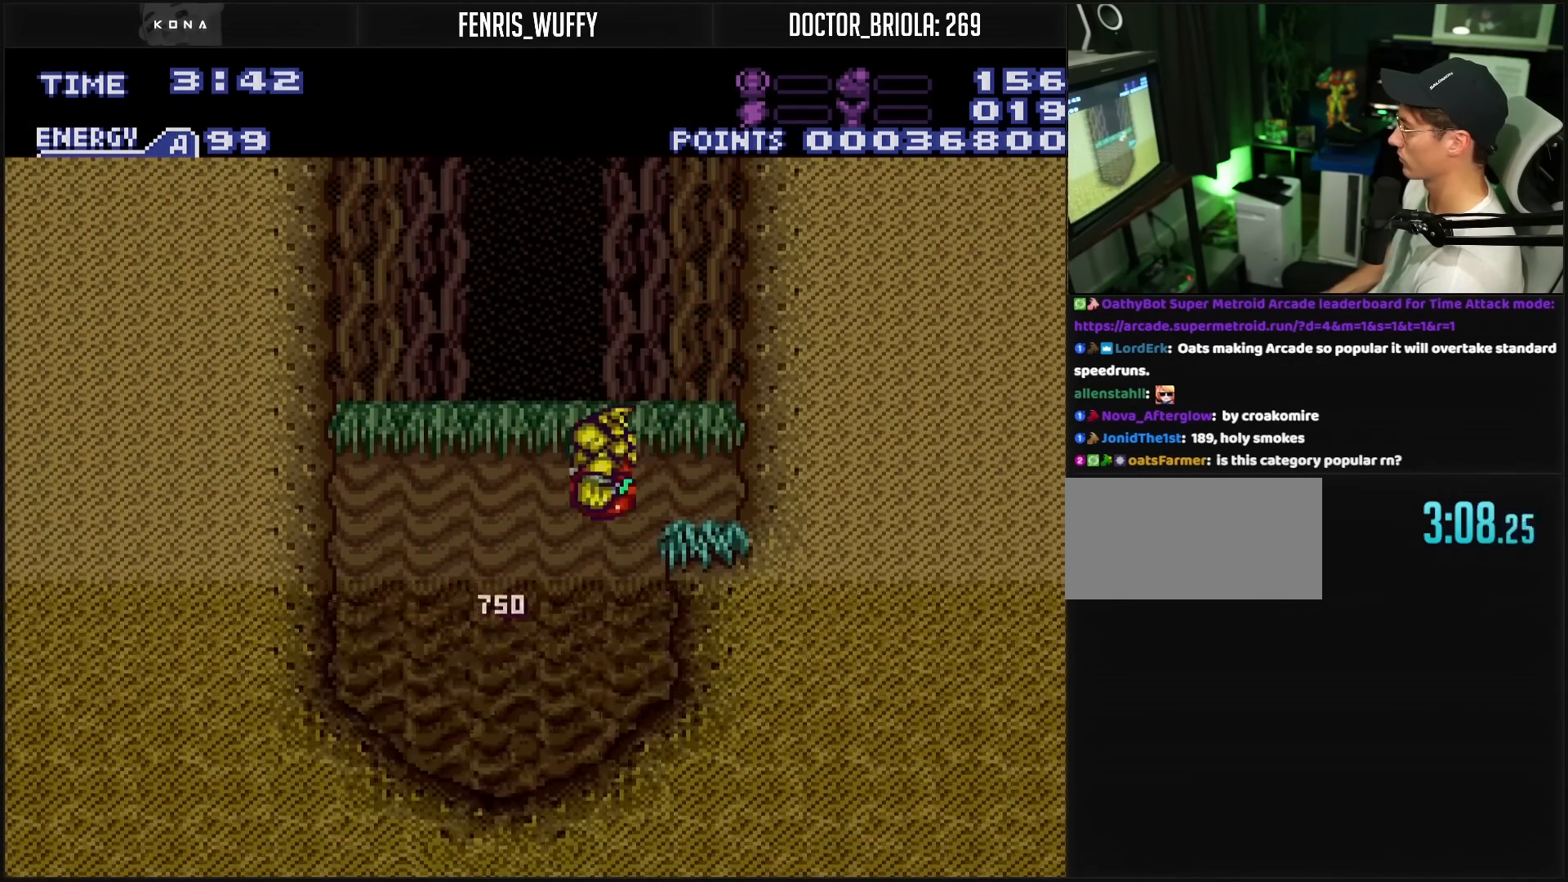
{"buttons": ["DPAD_RIGHT"], "events": [[67, "DPAD_DOWN", "down"], [117, "B", "up"], [250, "DPAD_DOWN", "up"], [250, "DPAD_RIGHT", "down"], [283, "X", "down"], [333, "X", "up"]]}
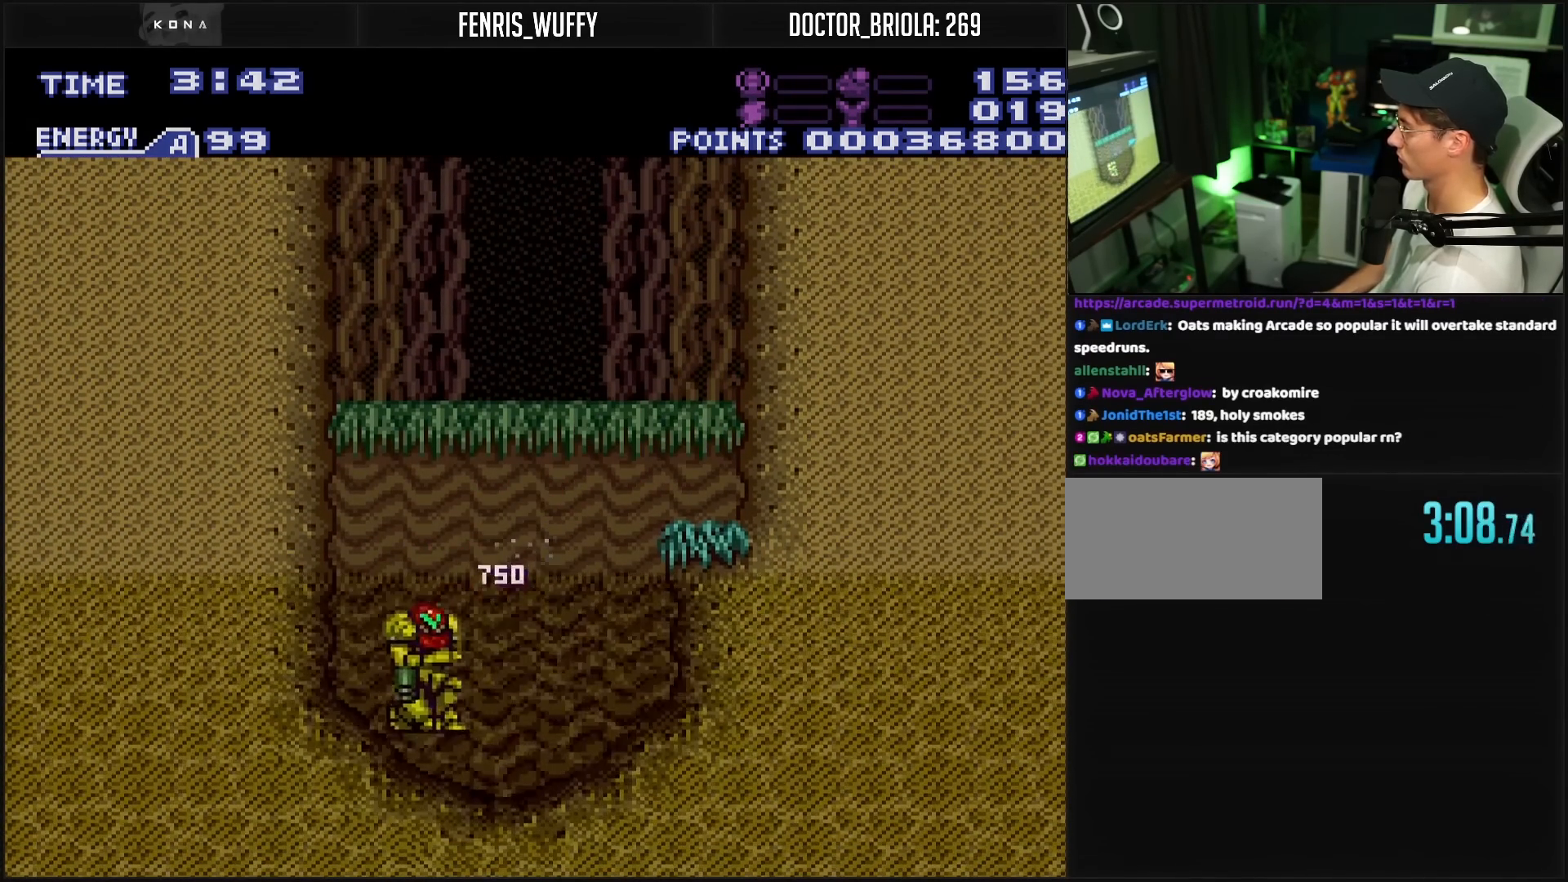
{"buttons": ["L1"], "events": [[150, "A", "down"], [283, "A", "up"], [317, "DPAD_RIGHT", "up"], [383, "DPAD_LEFT", "down"], [383, "L1", "down"], [433, "DPAD_LEFT", "up"]]}
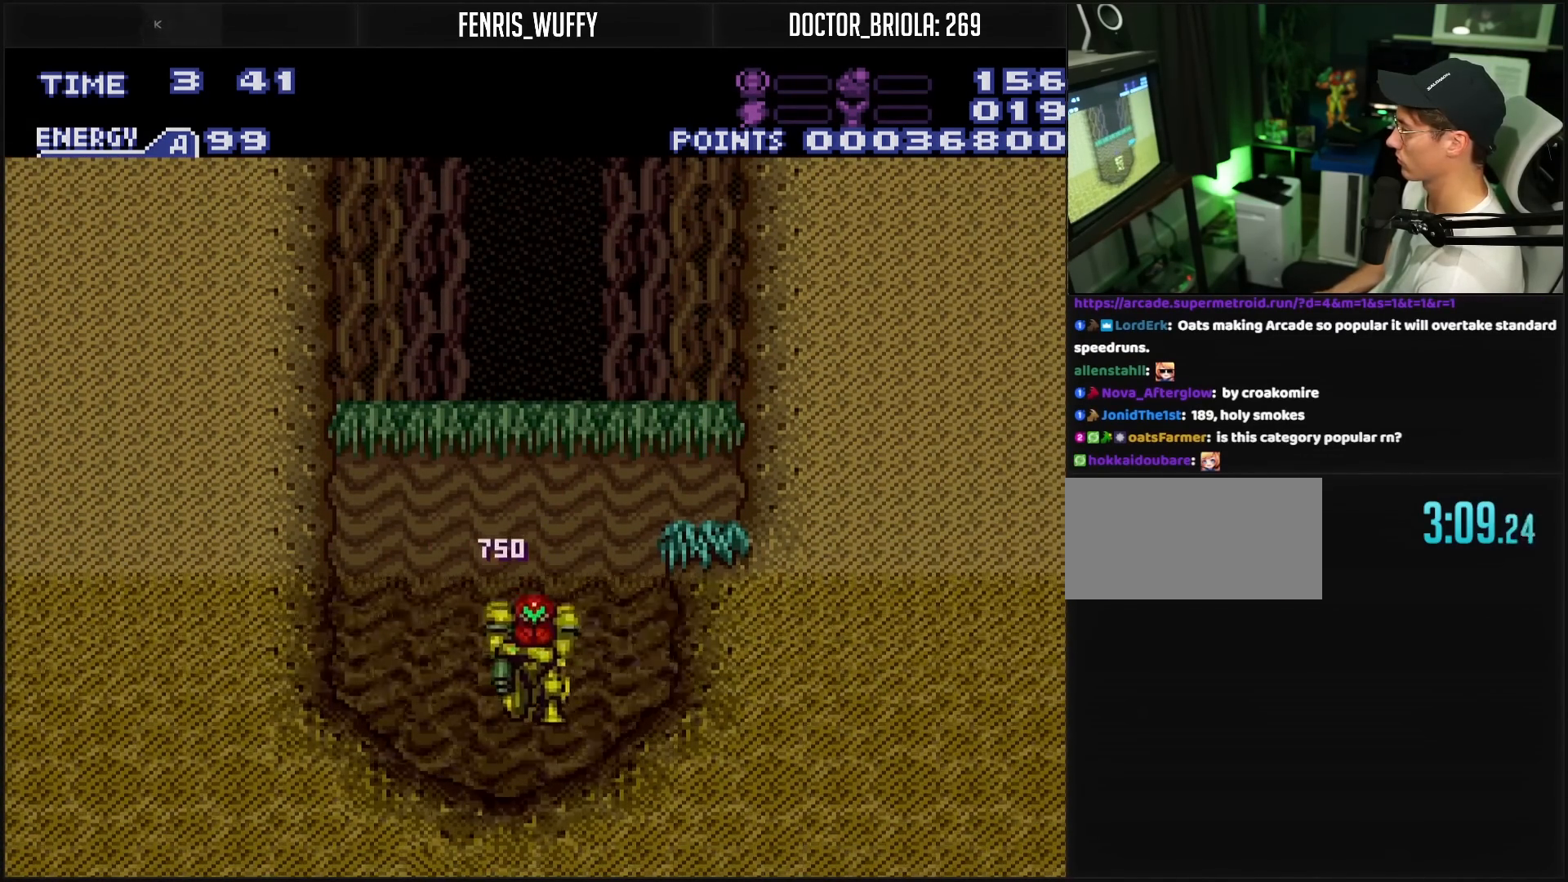
{"buttons": ["L1", "DPAD_LEFT"], "events": [[83, "DPAD_LEFT", "down"]]}
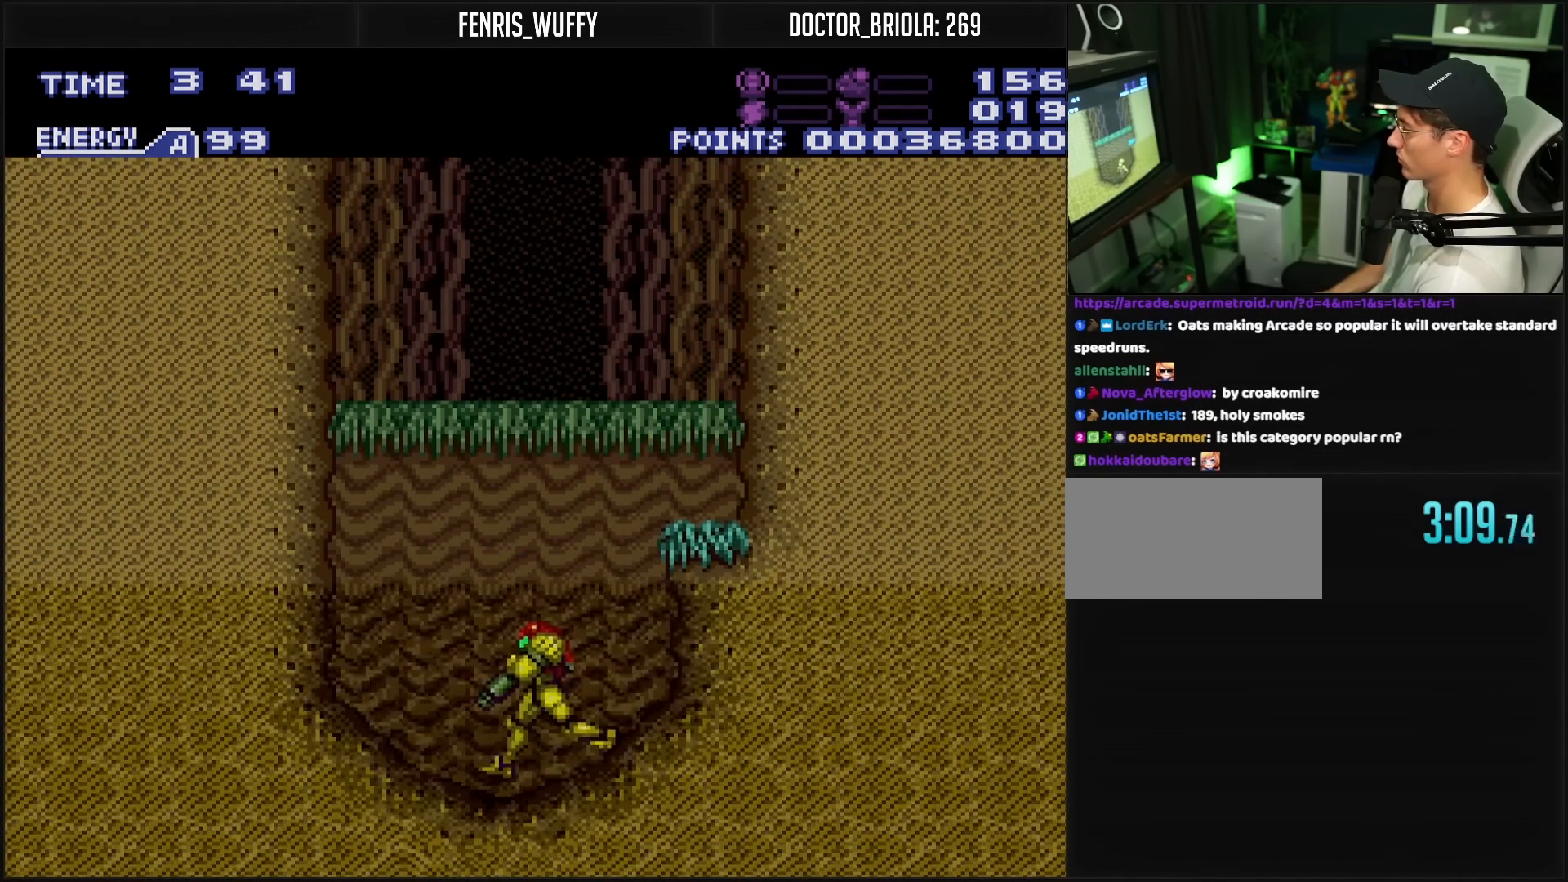
{"buttons": ["L1", "DPAD_RIGHT"], "events": [[250, "DPAD_LEFT", "up"], [483, "DPAD_RIGHT", "down"]]}
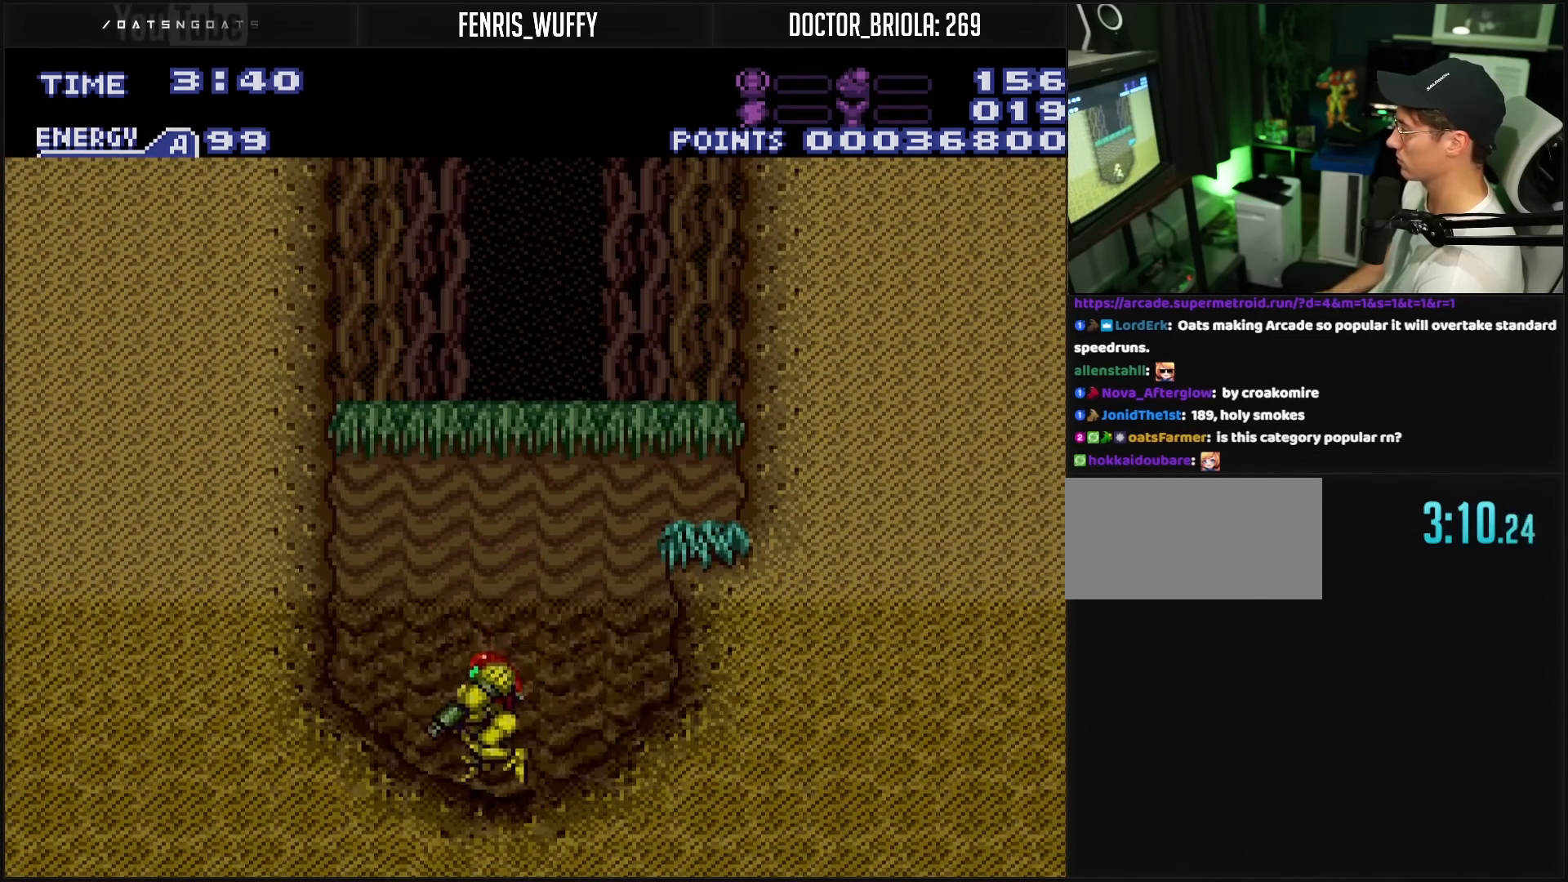
{"buttons": ["L1", "DPAD_RIGHT"], "events": [[17, "DPAD_RIGHT", "up"], [400, "DPAD_RIGHT", "down"]]}
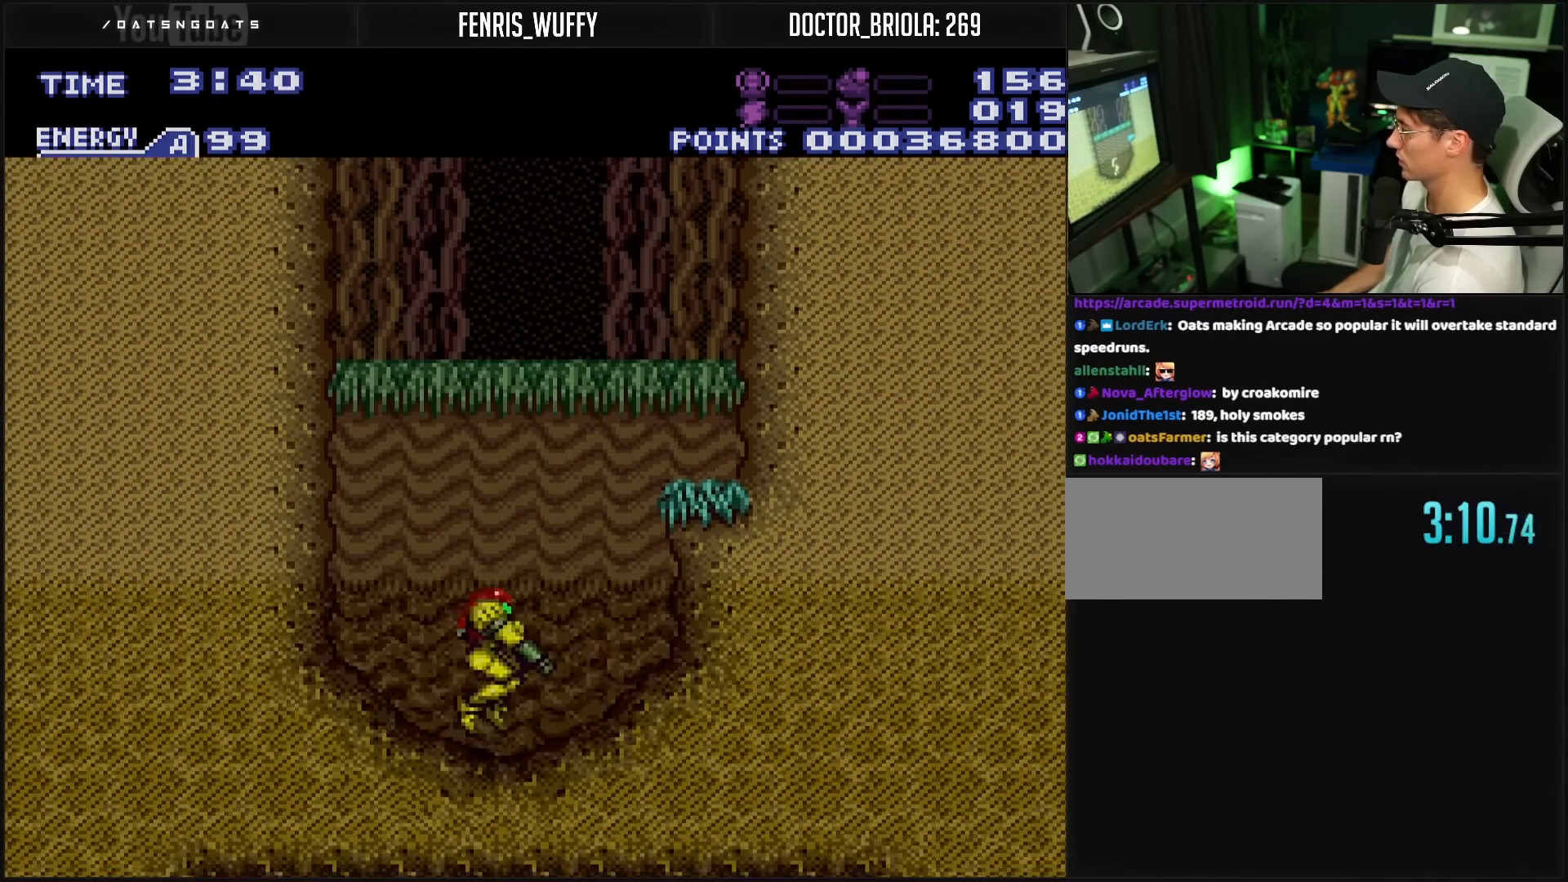
{"buttons": ["L1"], "events": [[167, "DPAD_RIGHT", "up"]]}
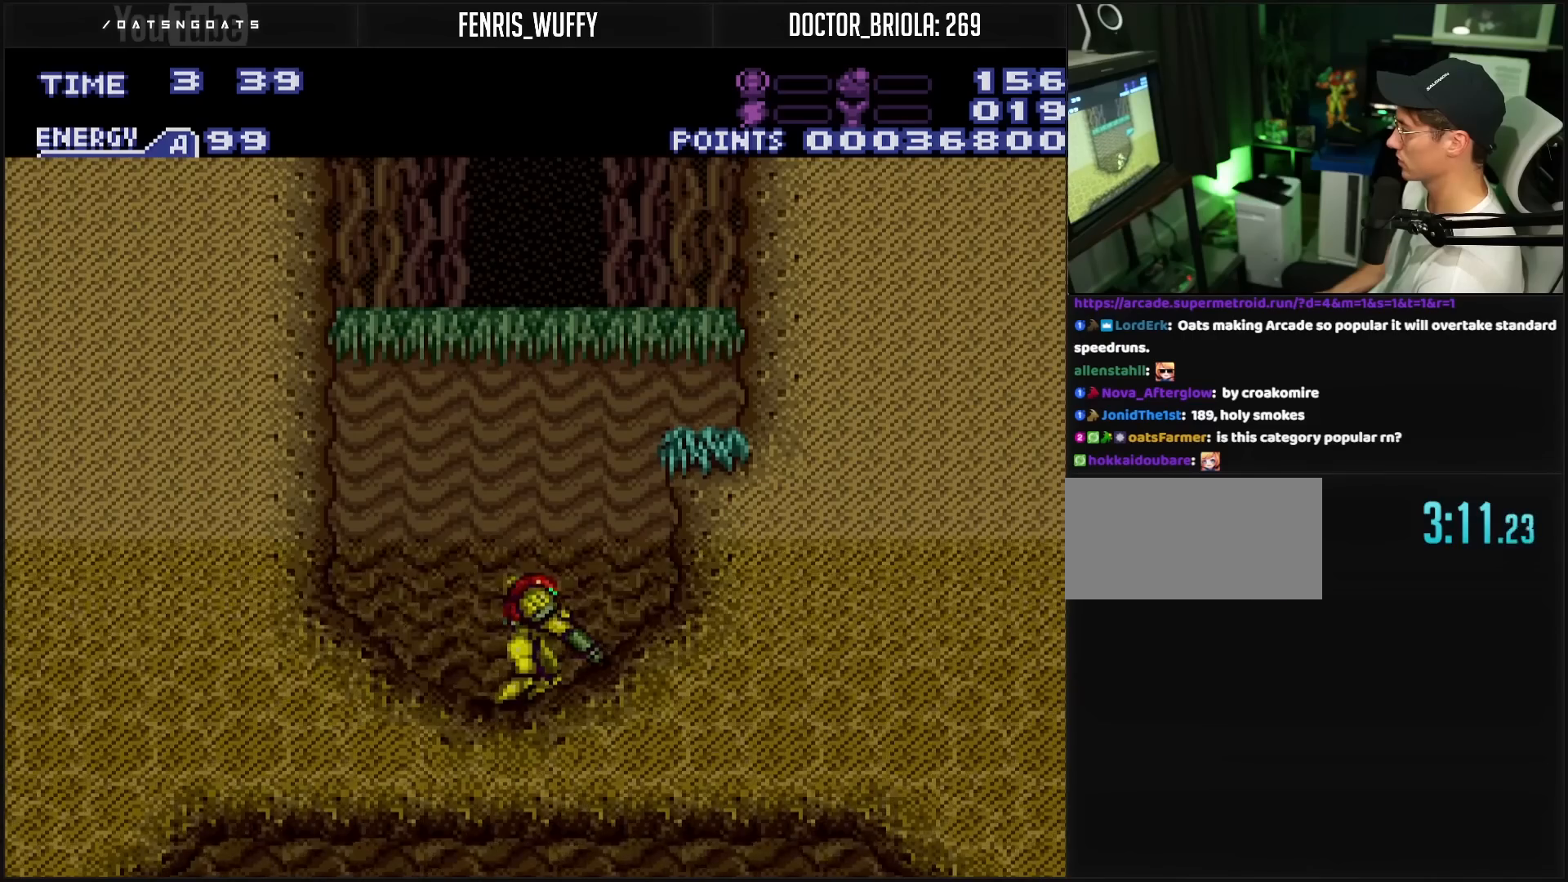
{"buttons": ["L1"], "events": [[217, "DPAD_LEFT", "down"], [383, "DPAD_LEFT", "up"]]}
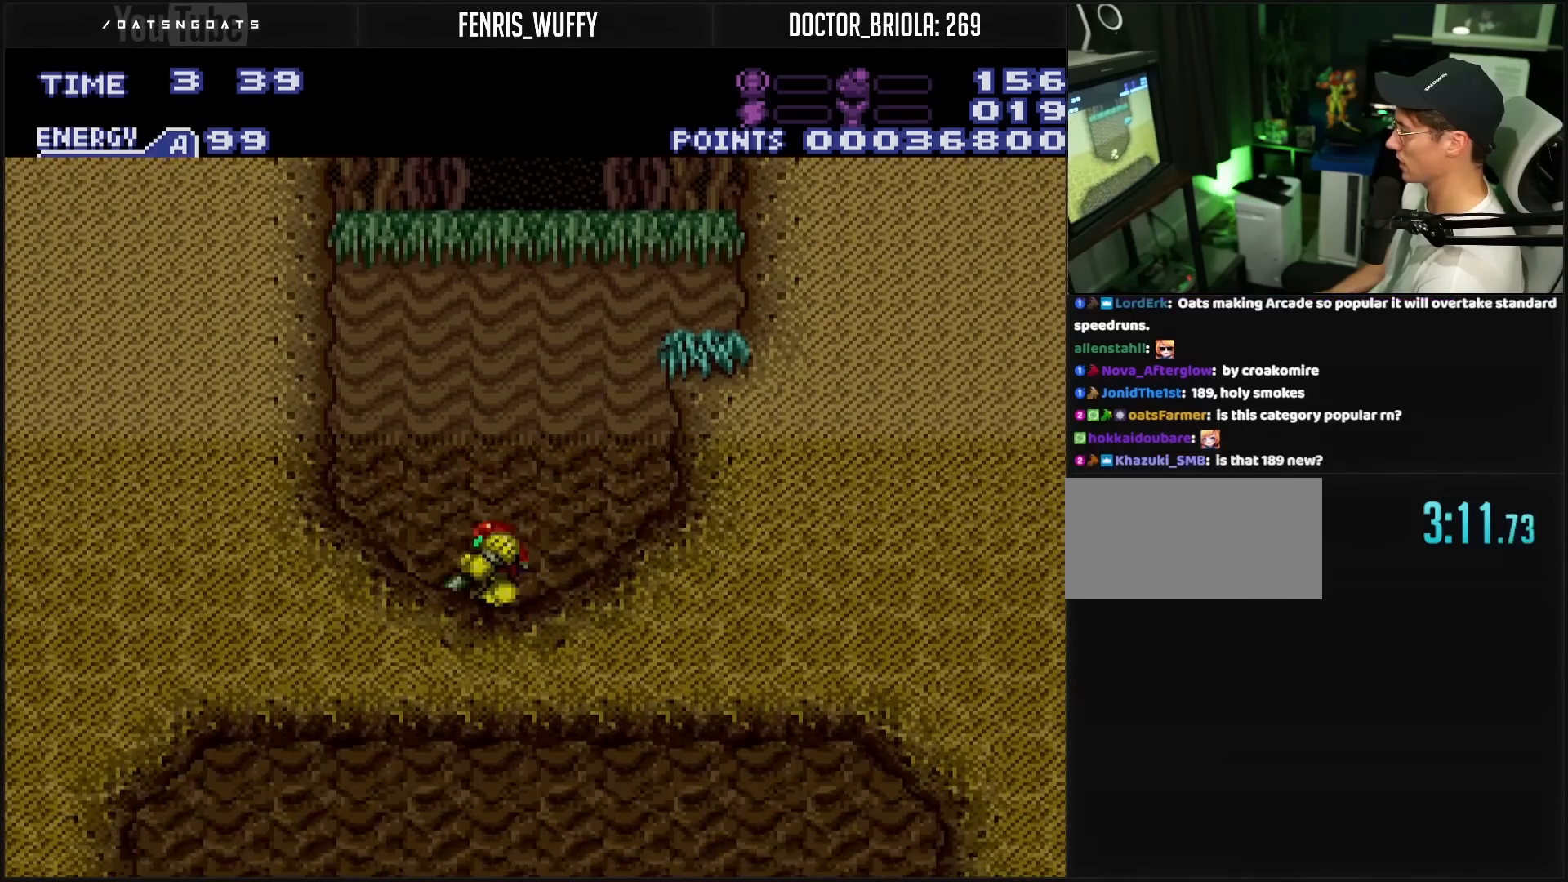
{"buttons": ["B", "DPAD_LEFT"], "events": [[317, "B", "down"], [400, "DPAD_LEFT", "down"], [400, "L1", "up"]]}
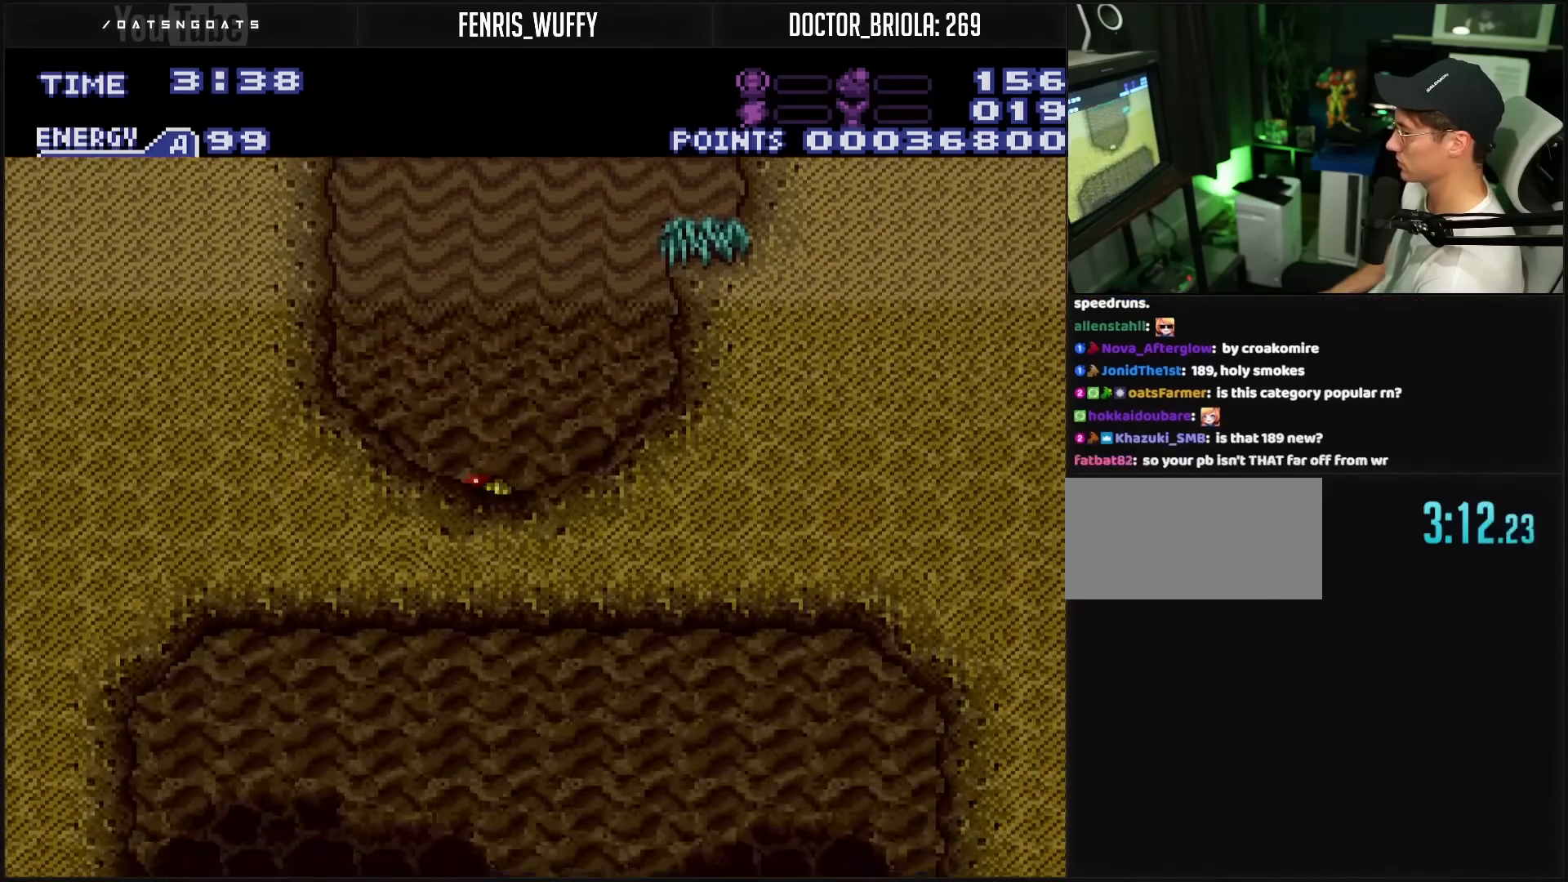
{"buttons": ["B", "DPAD_LEFT"], "events": []}
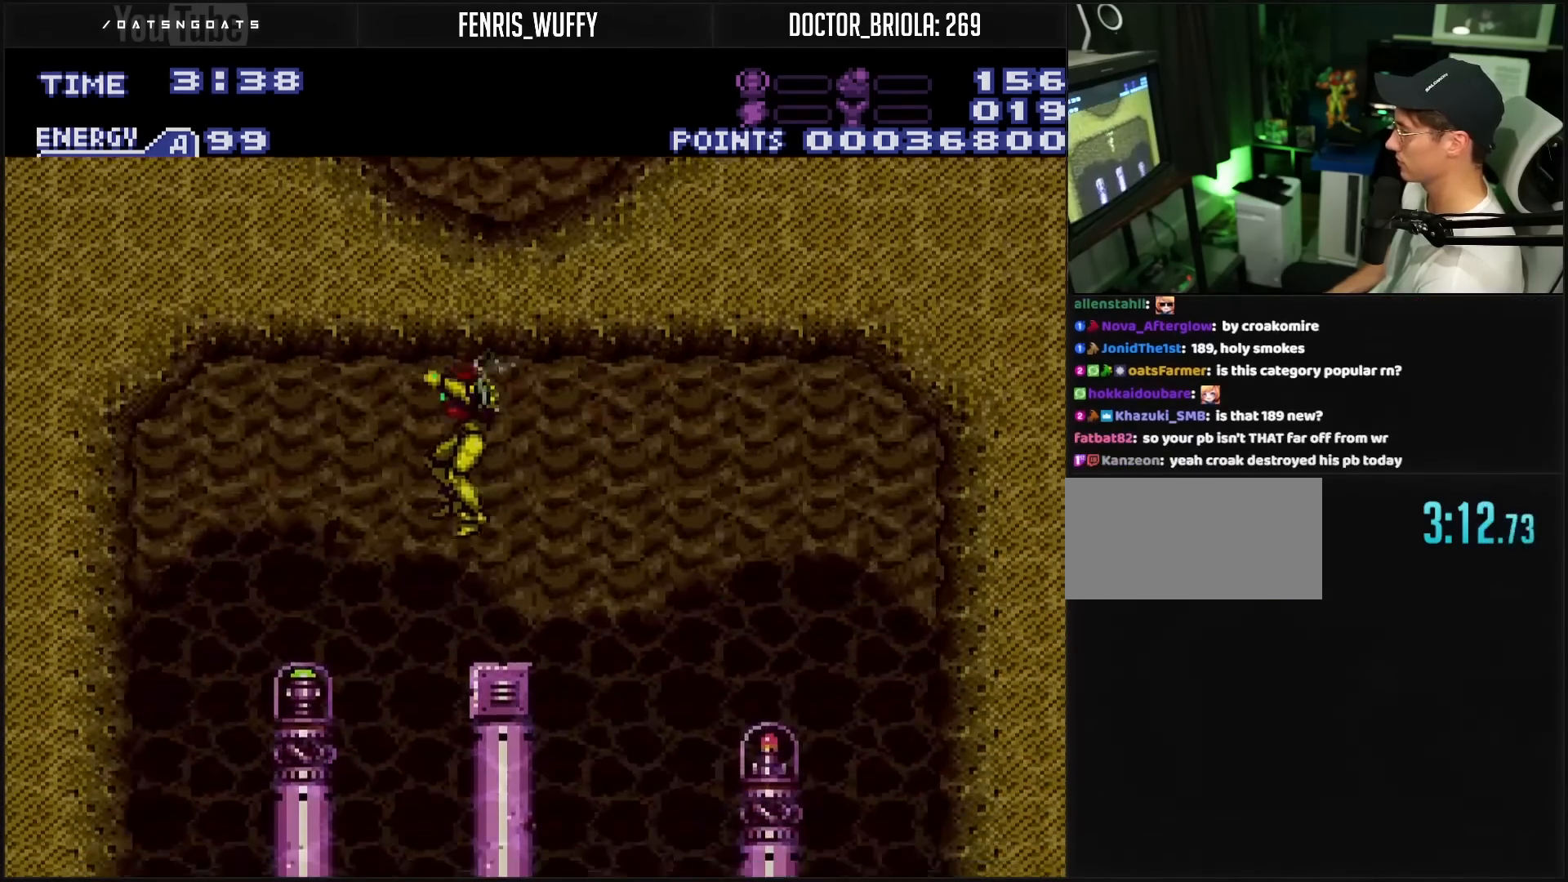
{"buttons": ["L1"], "events": [[83, "L1", "down"], [167, "B", "up"], [183, "DPAD_LEFT", "up"]]}
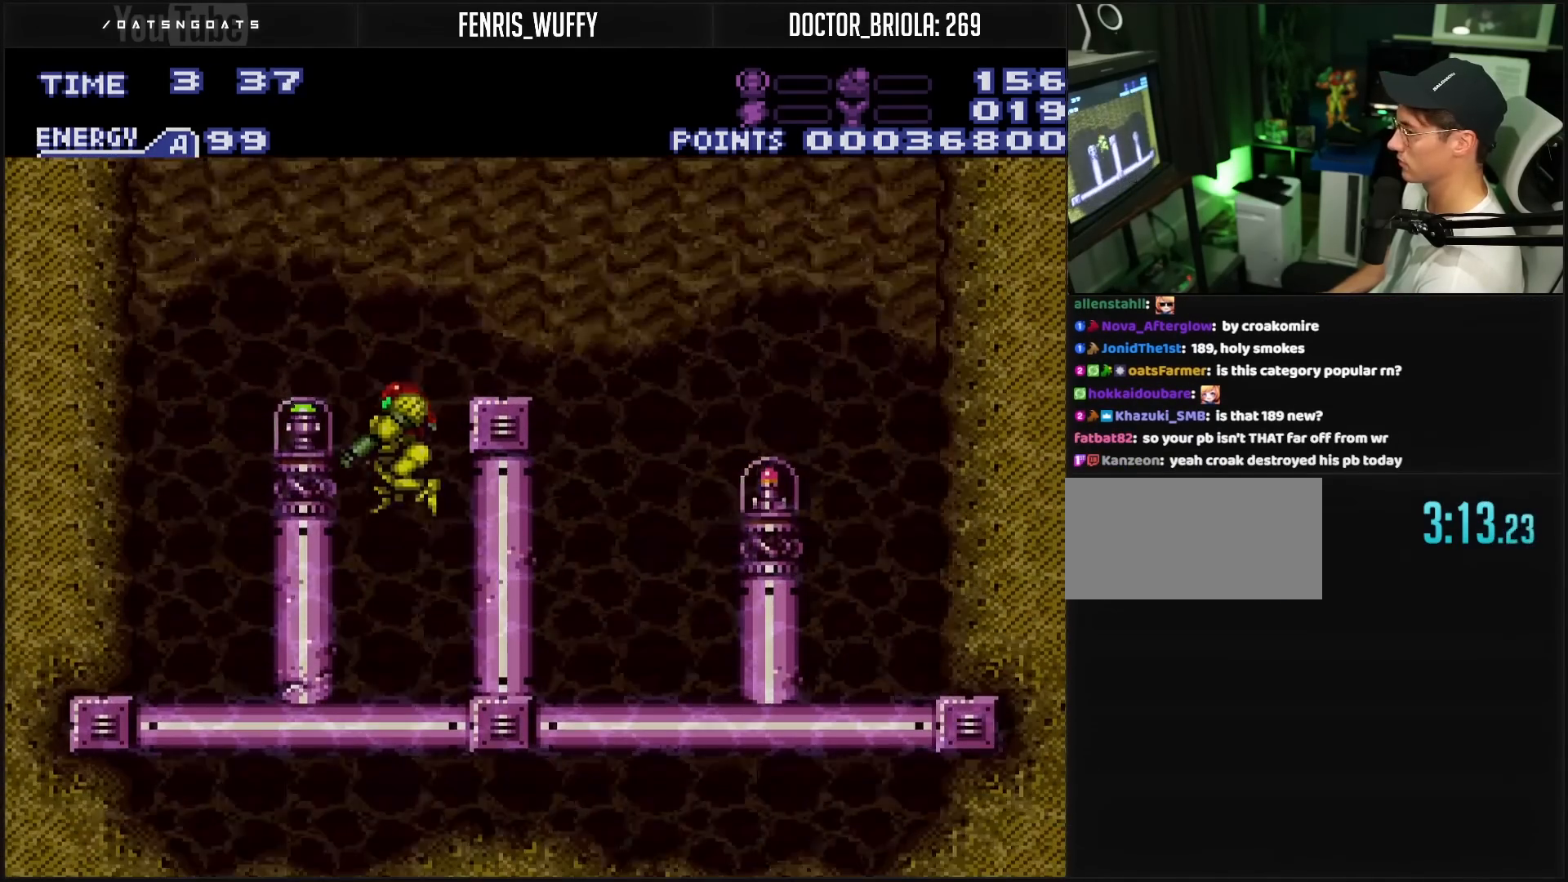
{"buttons": ["A", "DPAD_LEFT"], "events": [[233, "DPAD_LEFT", "down"], [383, "A", "down"], [383, "L1", "up"]]}
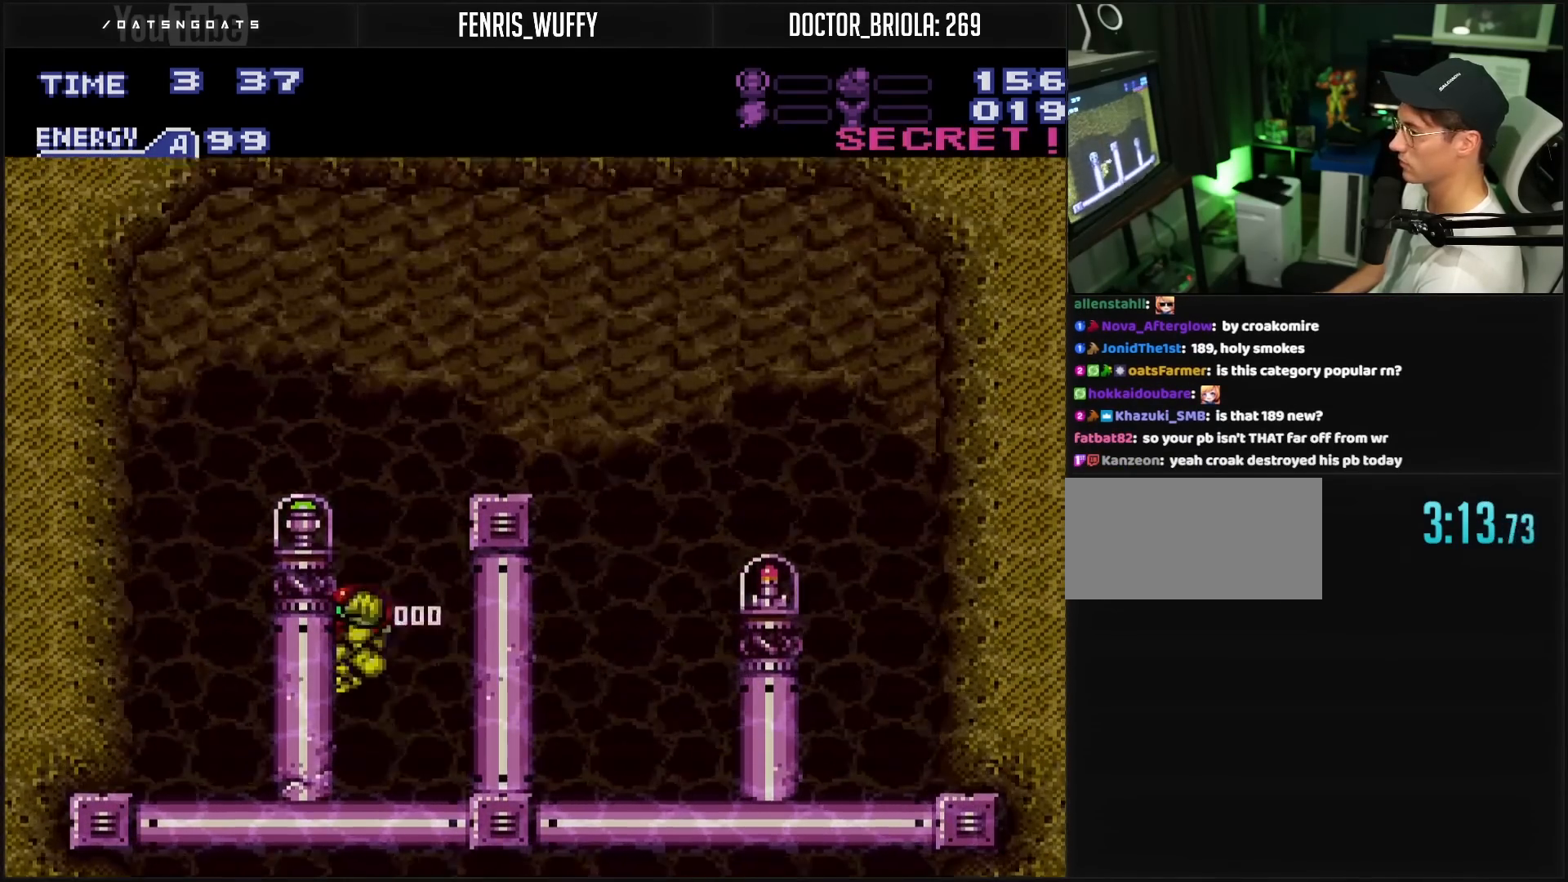
{"buttons": ["A", "DPAD_LEFT"], "events": []}
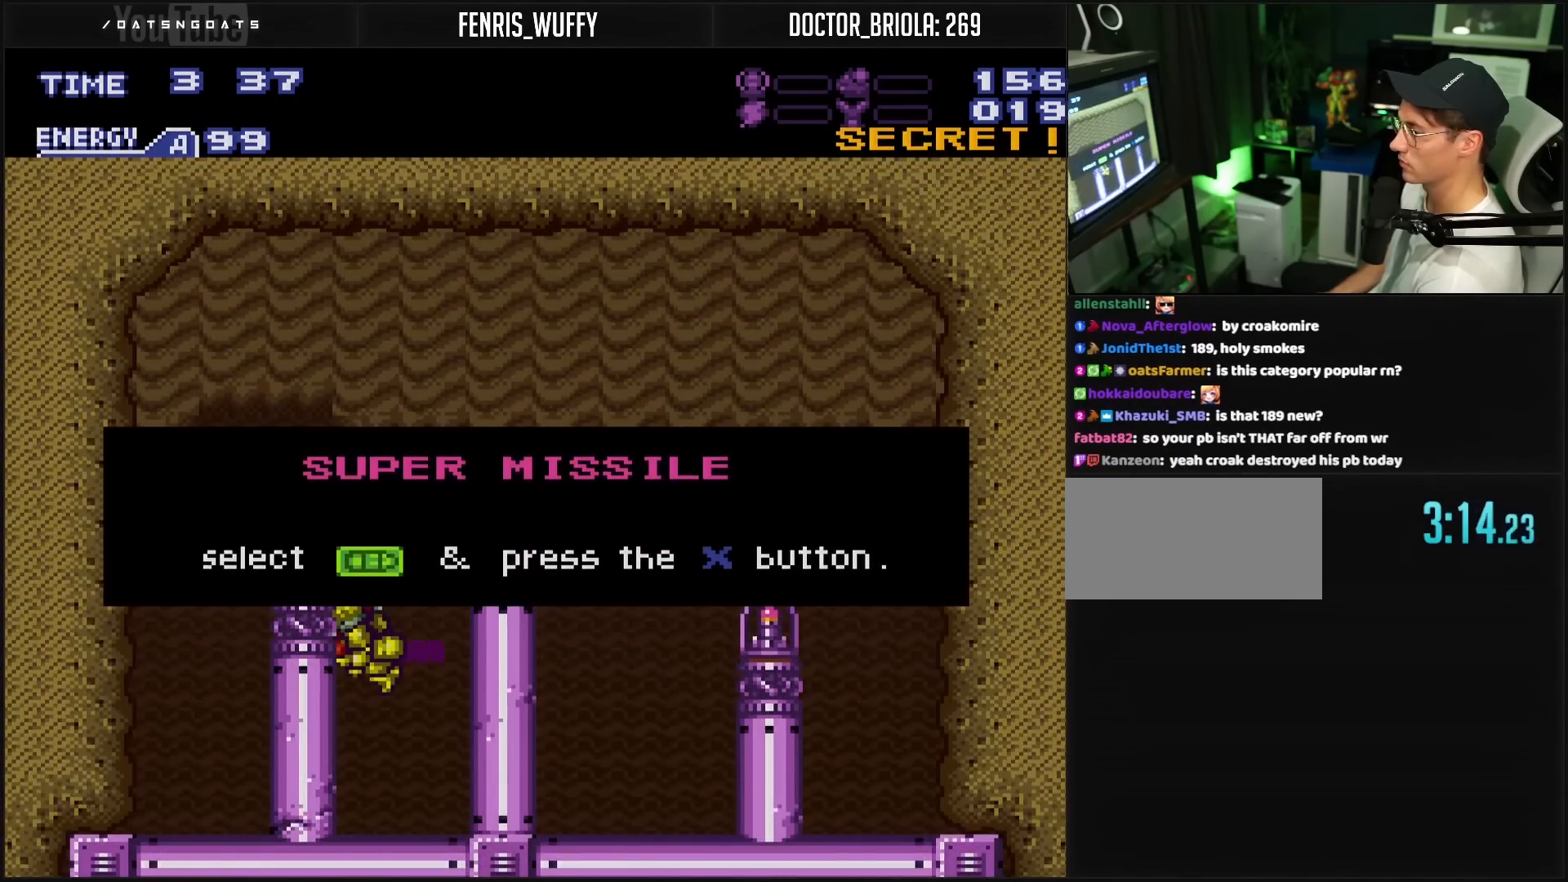
{"buttons": ["DPAD_LEFT"], "events": [[467, "A", "up"]]}
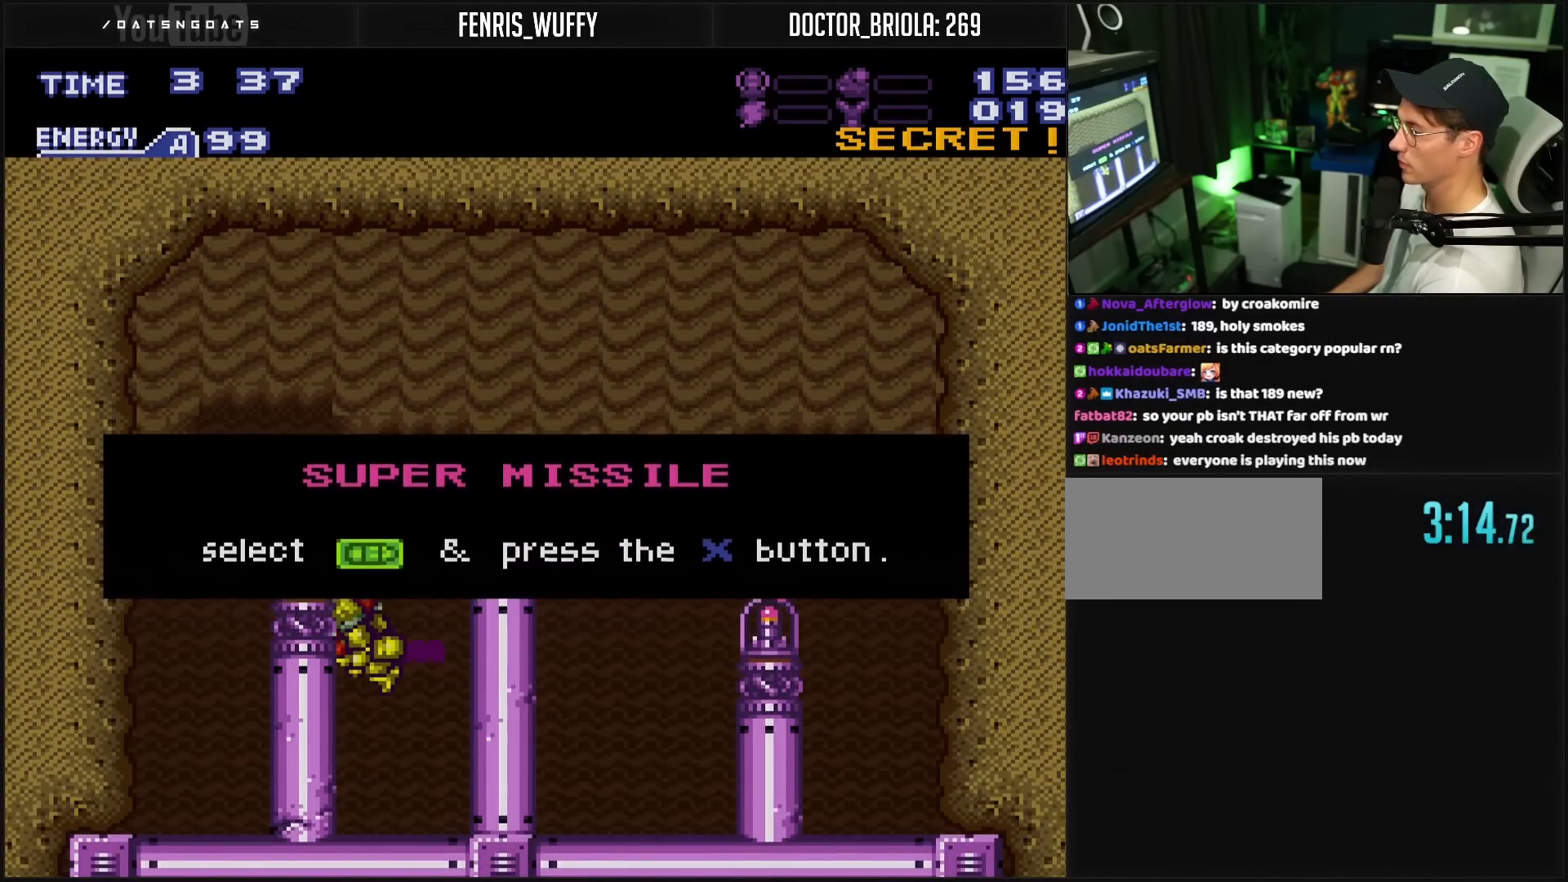
{"buttons": ["A", "DPAD_RIGHT"], "events": [[267, "DPAD_LEFT", "up"], [283, "A", "down"], [283, "DPAD_RIGHT", "down"]]}
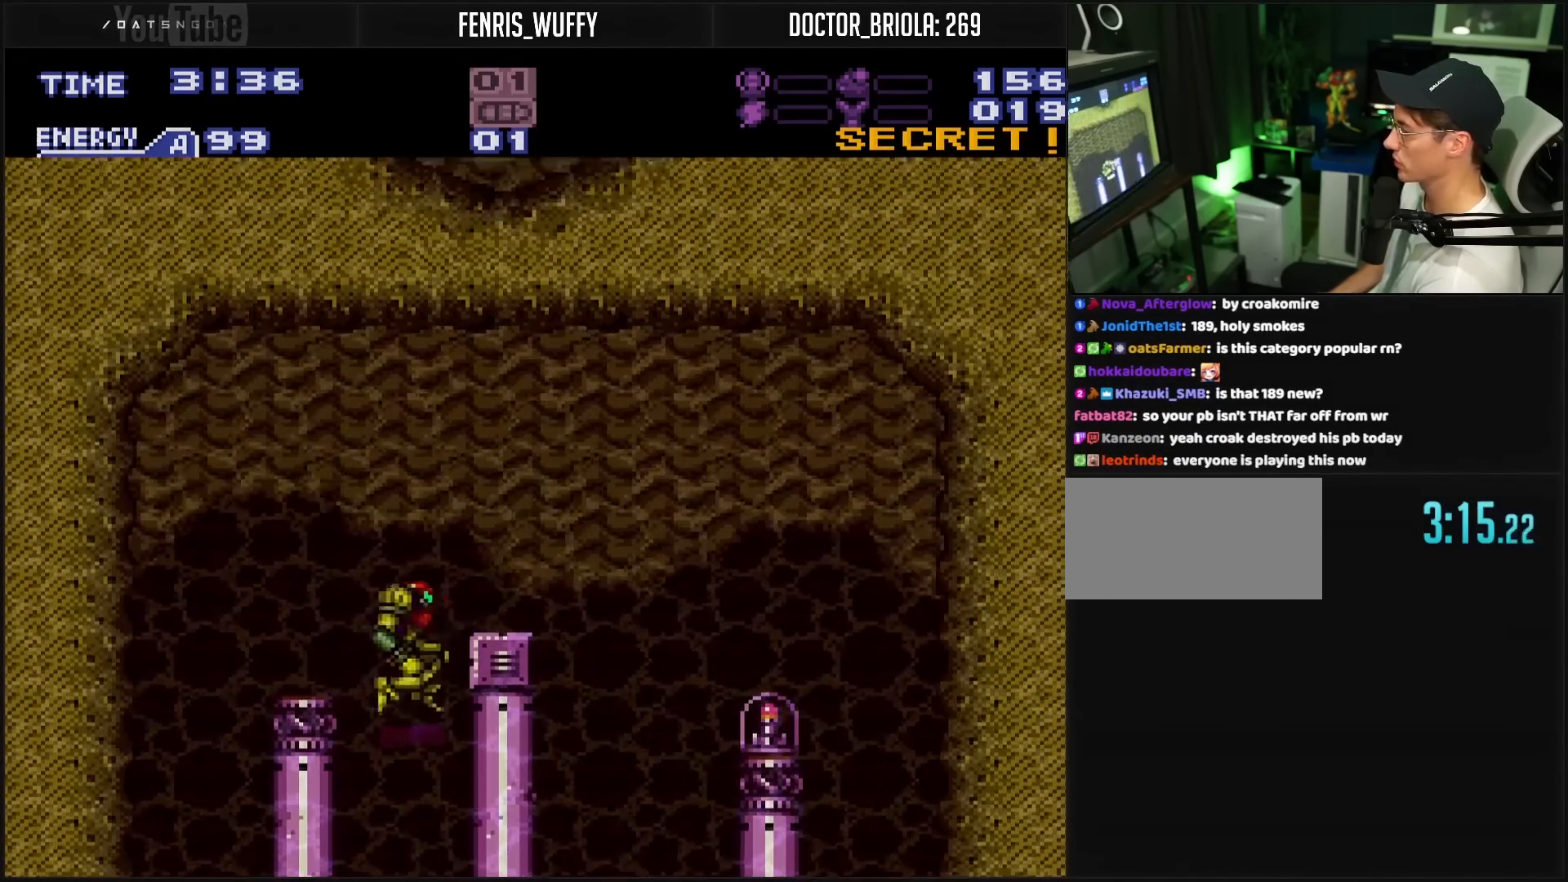
{"buttons": ["A", "DPAD_RIGHT"], "events": []}
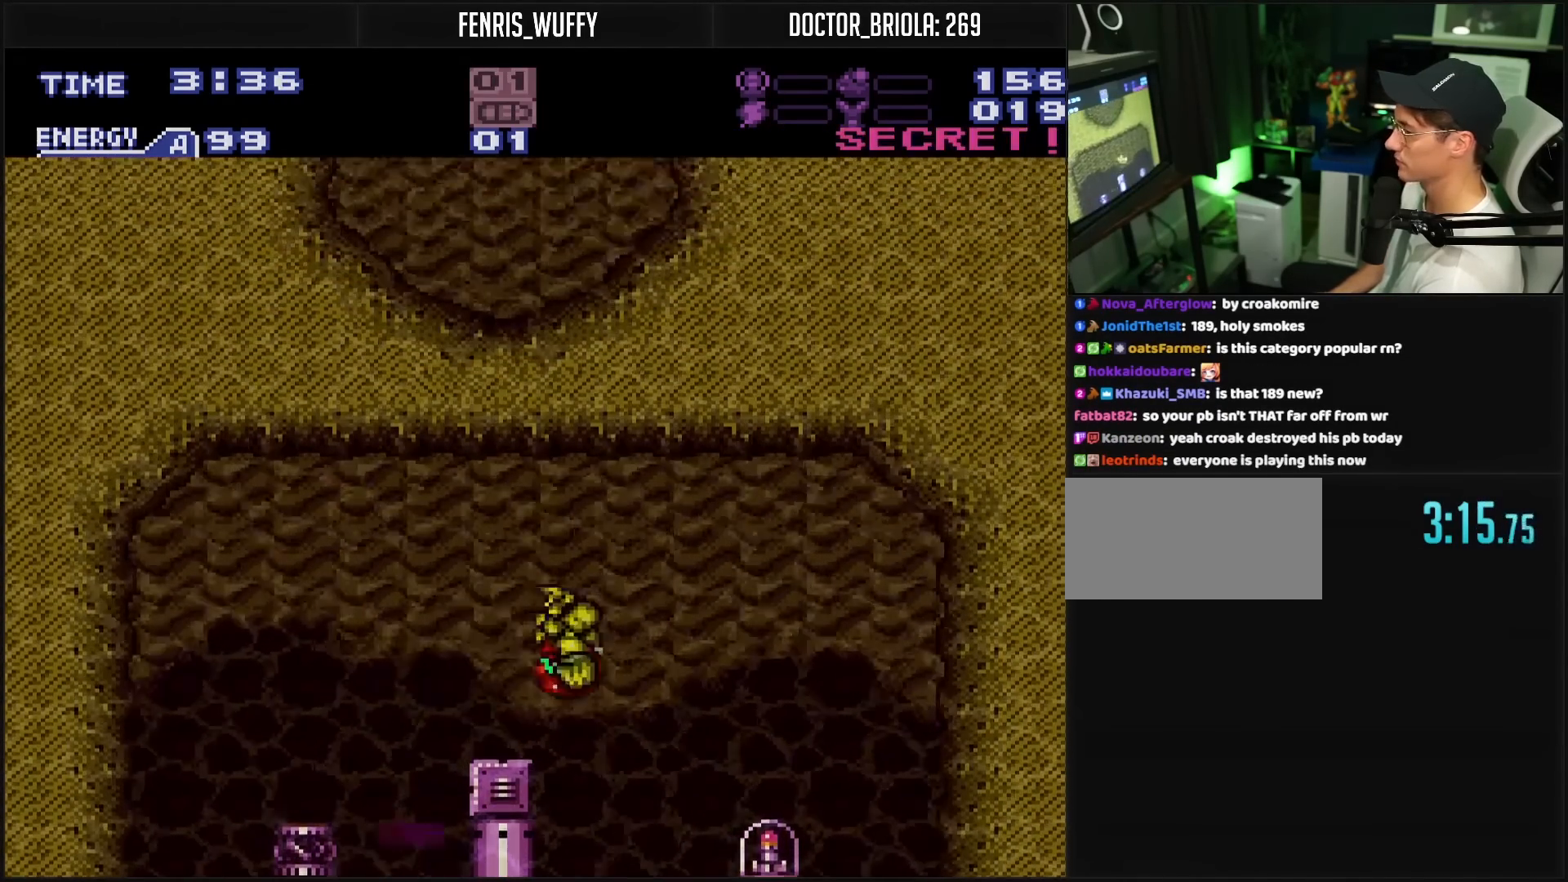
{"buttons": ["B"], "events": [[50, "A", "up"], [133, "B", "down"], [467, "DPAD_RIGHT", "up"]]}
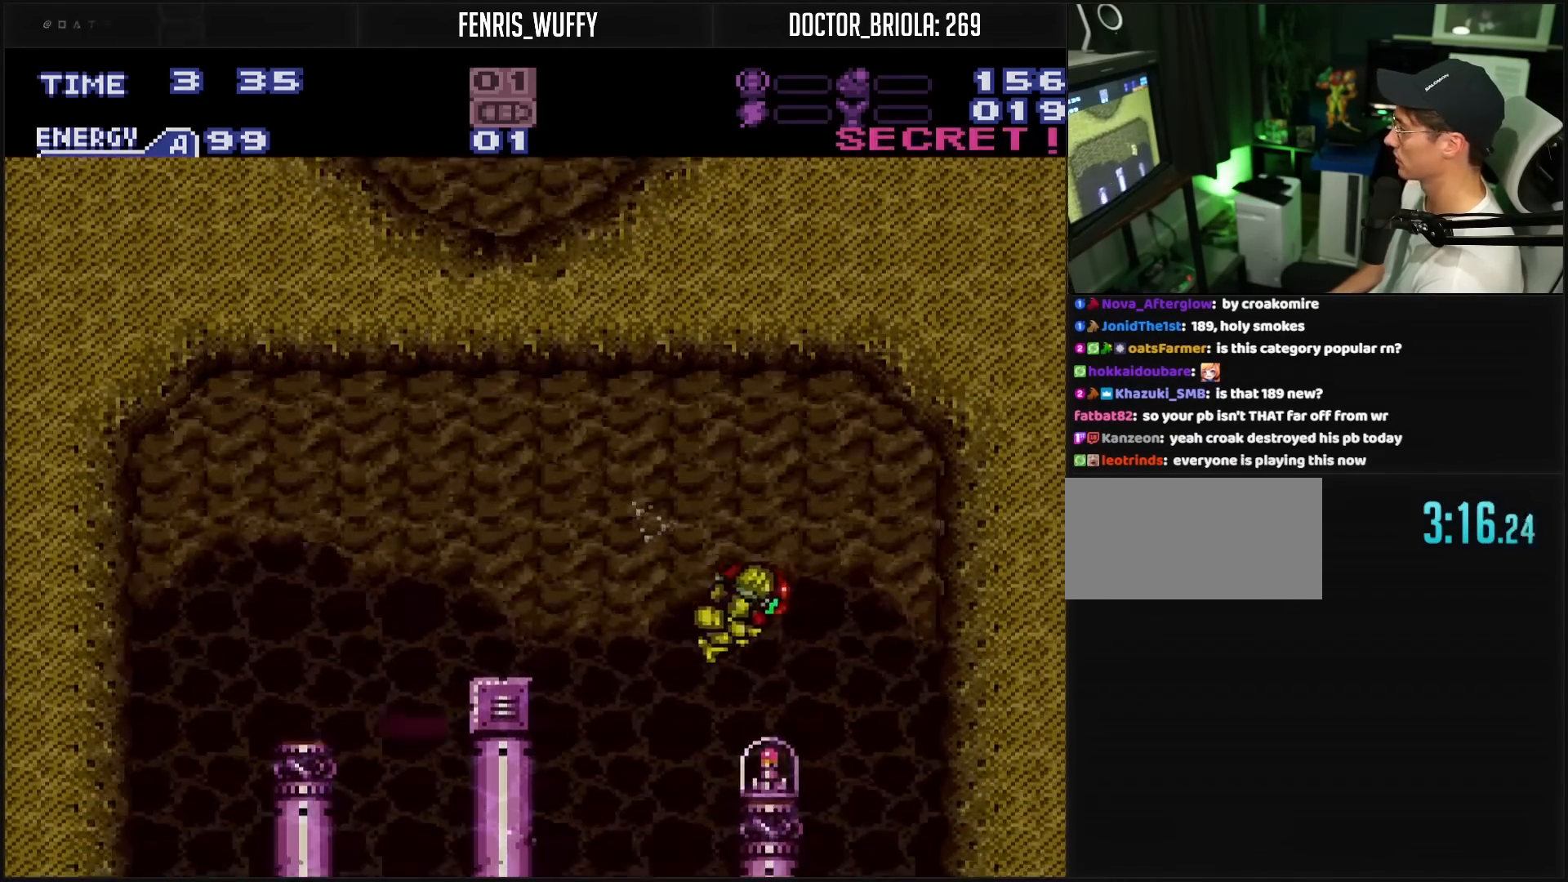
{"buttons": ["B"], "events": [[83, "DPAD_LEFT", "down"], [117, "L1", "down"], [133, "DPAD_LEFT", "up"], [167, "L1", "up"]]}
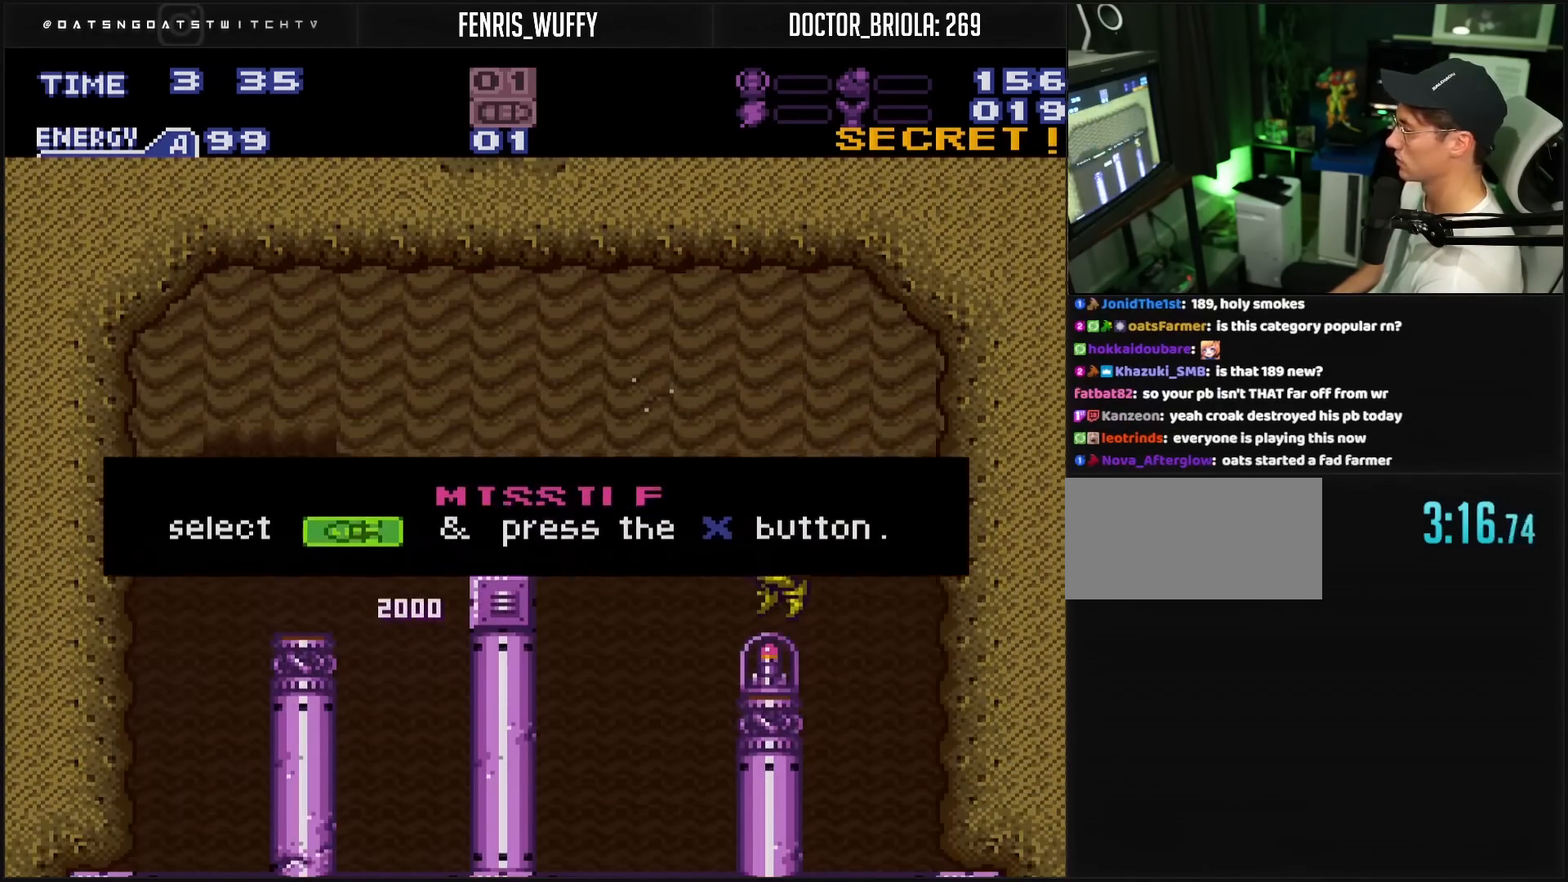
{"buttons": ["B"], "events": []}
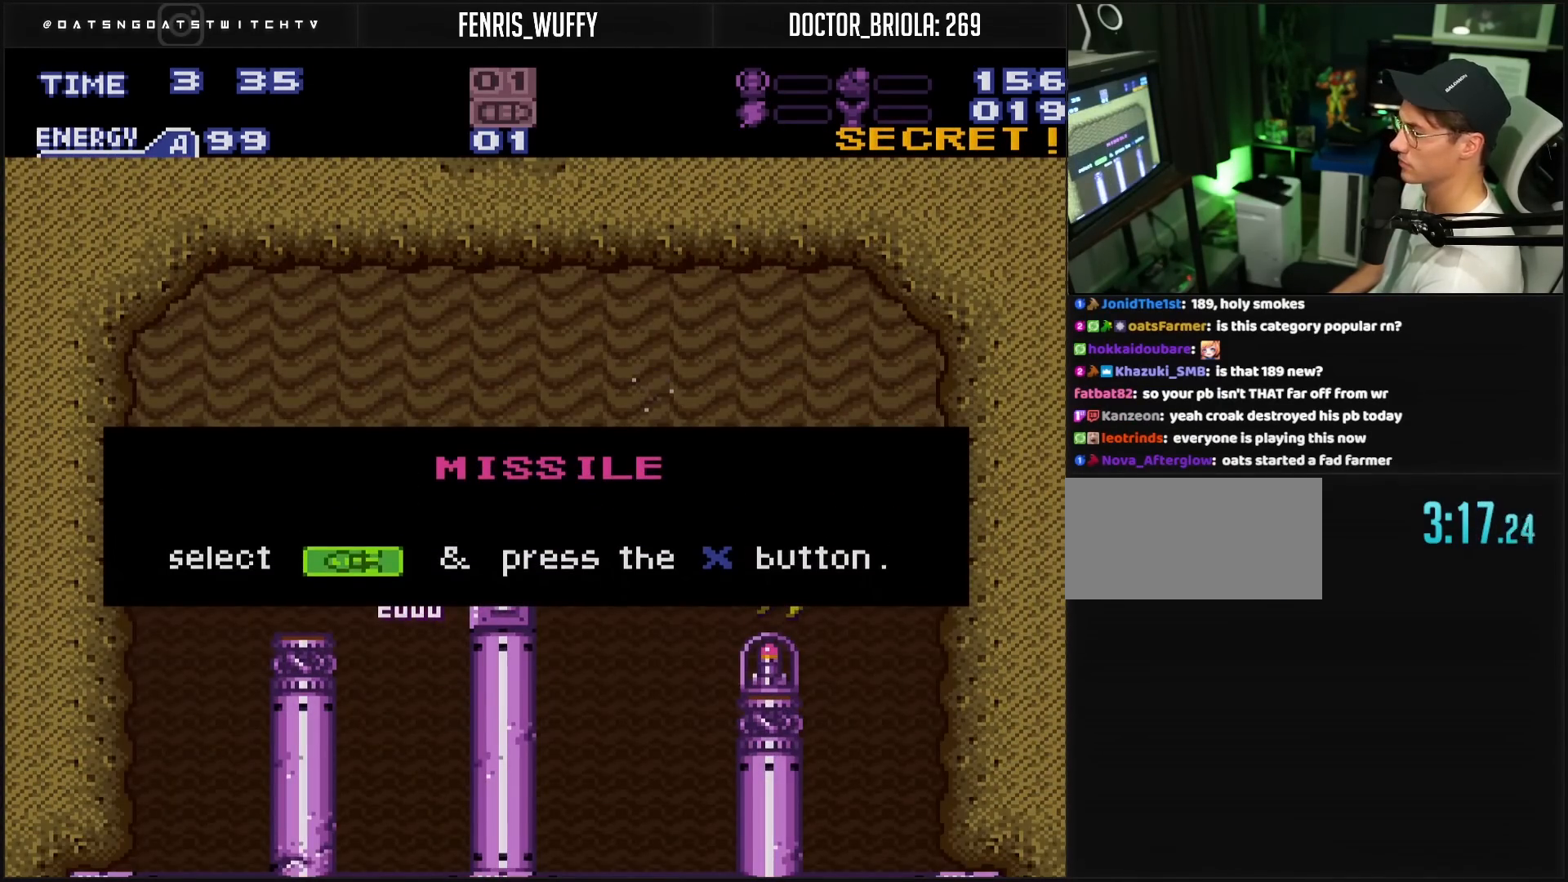
{"buttons": ["B"], "events": [[83, "B", "up"], [450, "B", "down"]]}
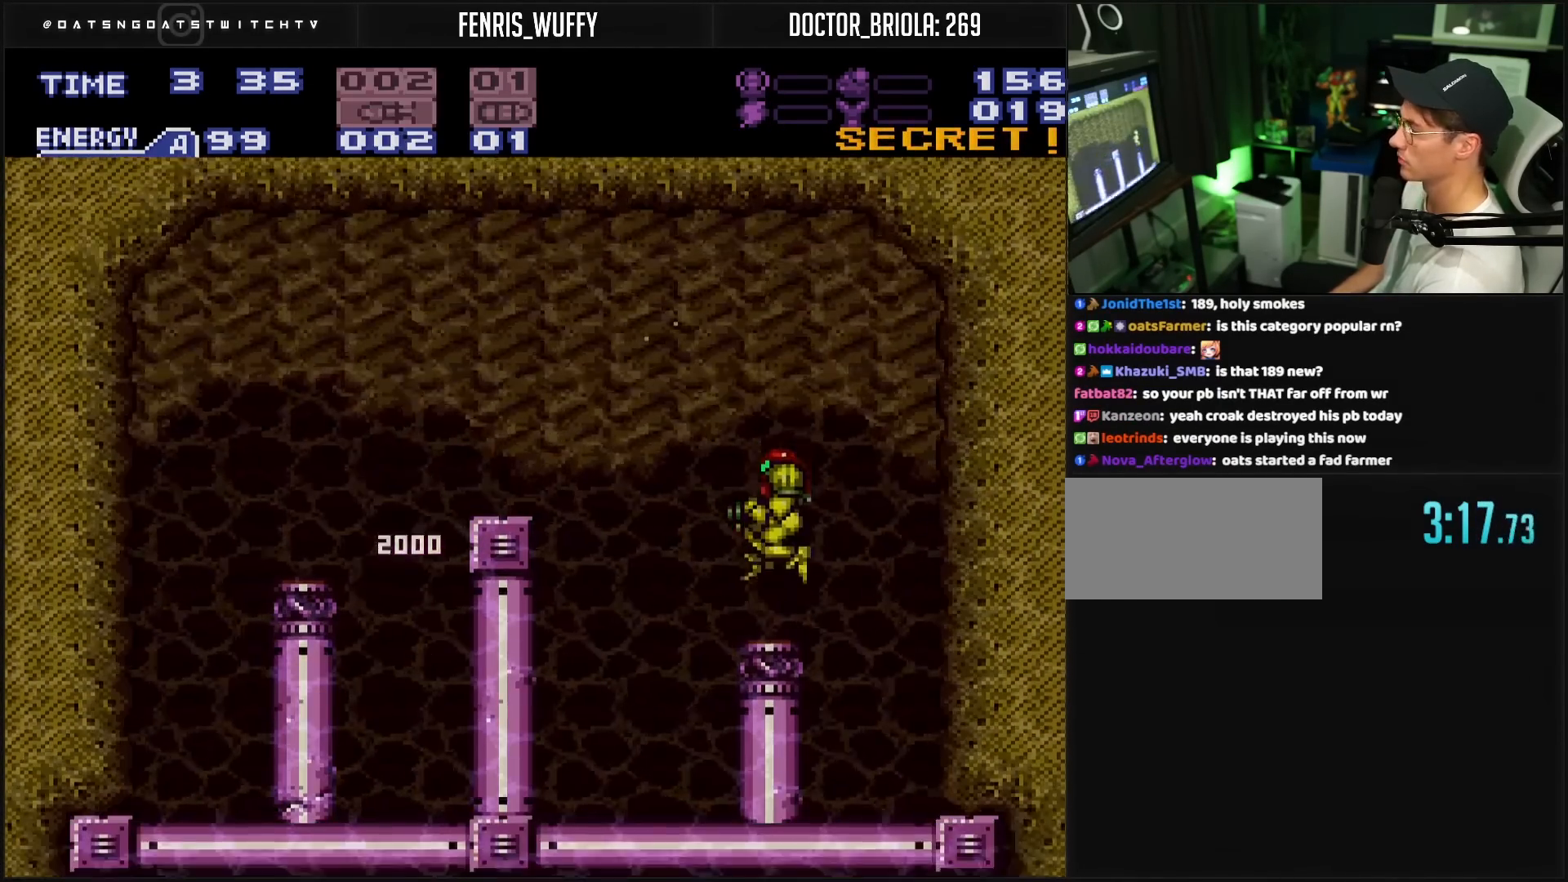
{"buttons": ["A", "B", "DPAD_LEFT"], "events": [[100, "DPAD_LEFT", "down"], [217, "A", "down"]]}
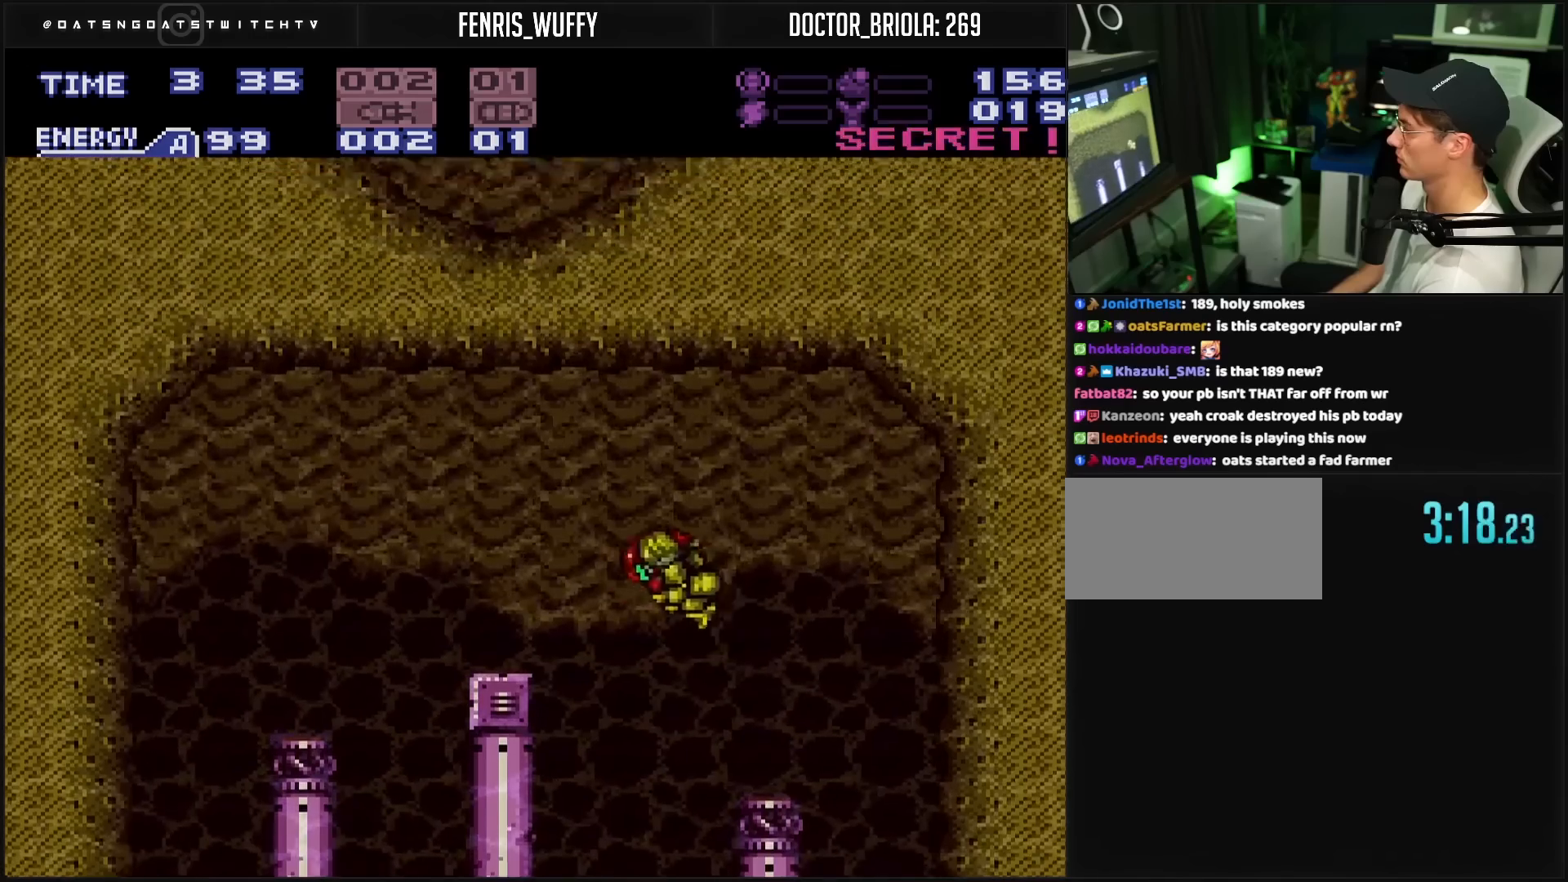
{"buttons": ["B", "DPAD_RIGHT"], "events": [[67, "A", "up"], [100, "B", "up"], [133, "DPAD_LEFT", "up"], [400, "B", "down"], [400, "DPAD_RIGHT", "down"]]}